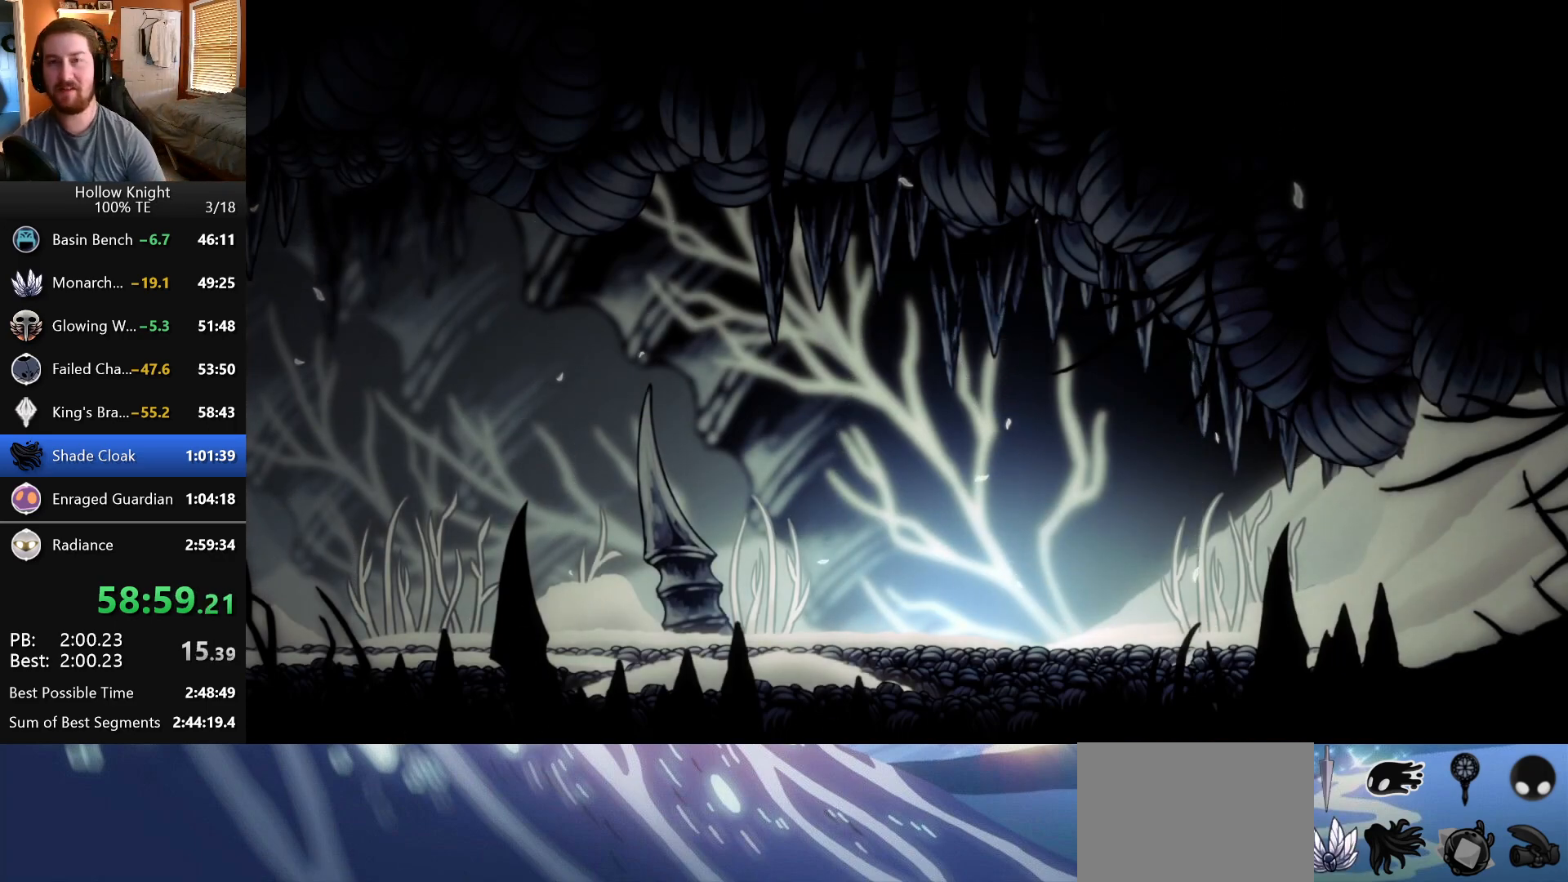
Gameplay with keyboard; each line is a JSON object with the keys held at the frame after it. "events" lists presses ("down") and releases ("up") of "down", "escape", "left", "return", "right" and "up" between this image and that frame as [ms after this image, input, new state], when the widget could be followed in between. No other keys are recorded. Mouse input is not recorded.
{"keys": ["left"], "events": [[250, "left", "down"], [383, "left", "up"], [500, "left", "down"]]}
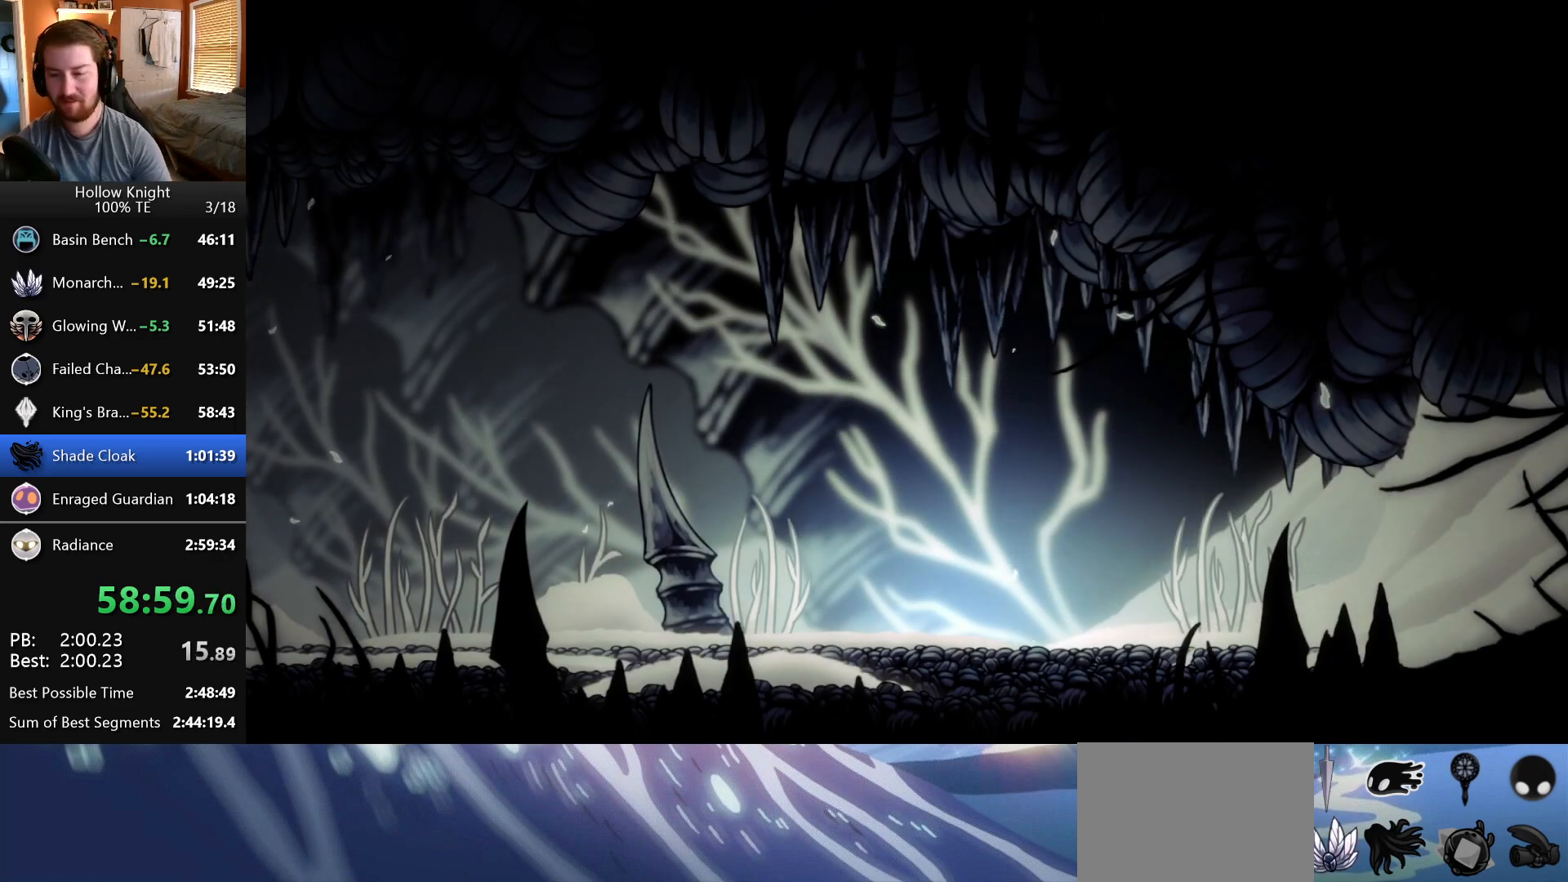
{"keys": ["left"], "events": [[150, "left", "up"], [217, "left", "down"], [383, "left", "up"], [450, "left", "down"]]}
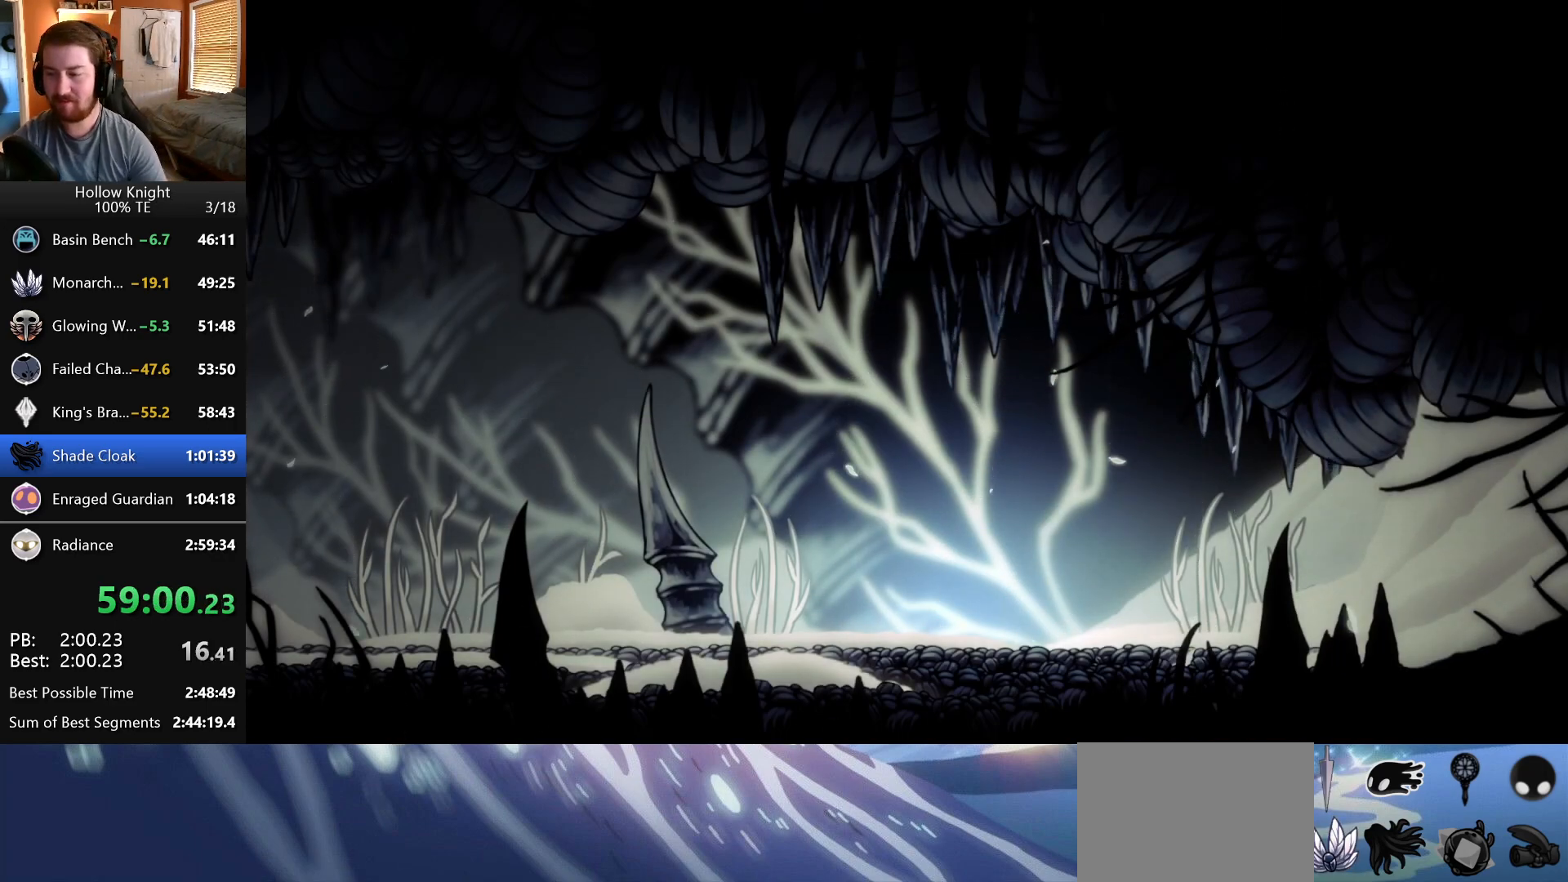
{"keys": [], "events": [[167, "left", "up"], [267, "left", "down"], [467, "left", "up"]]}
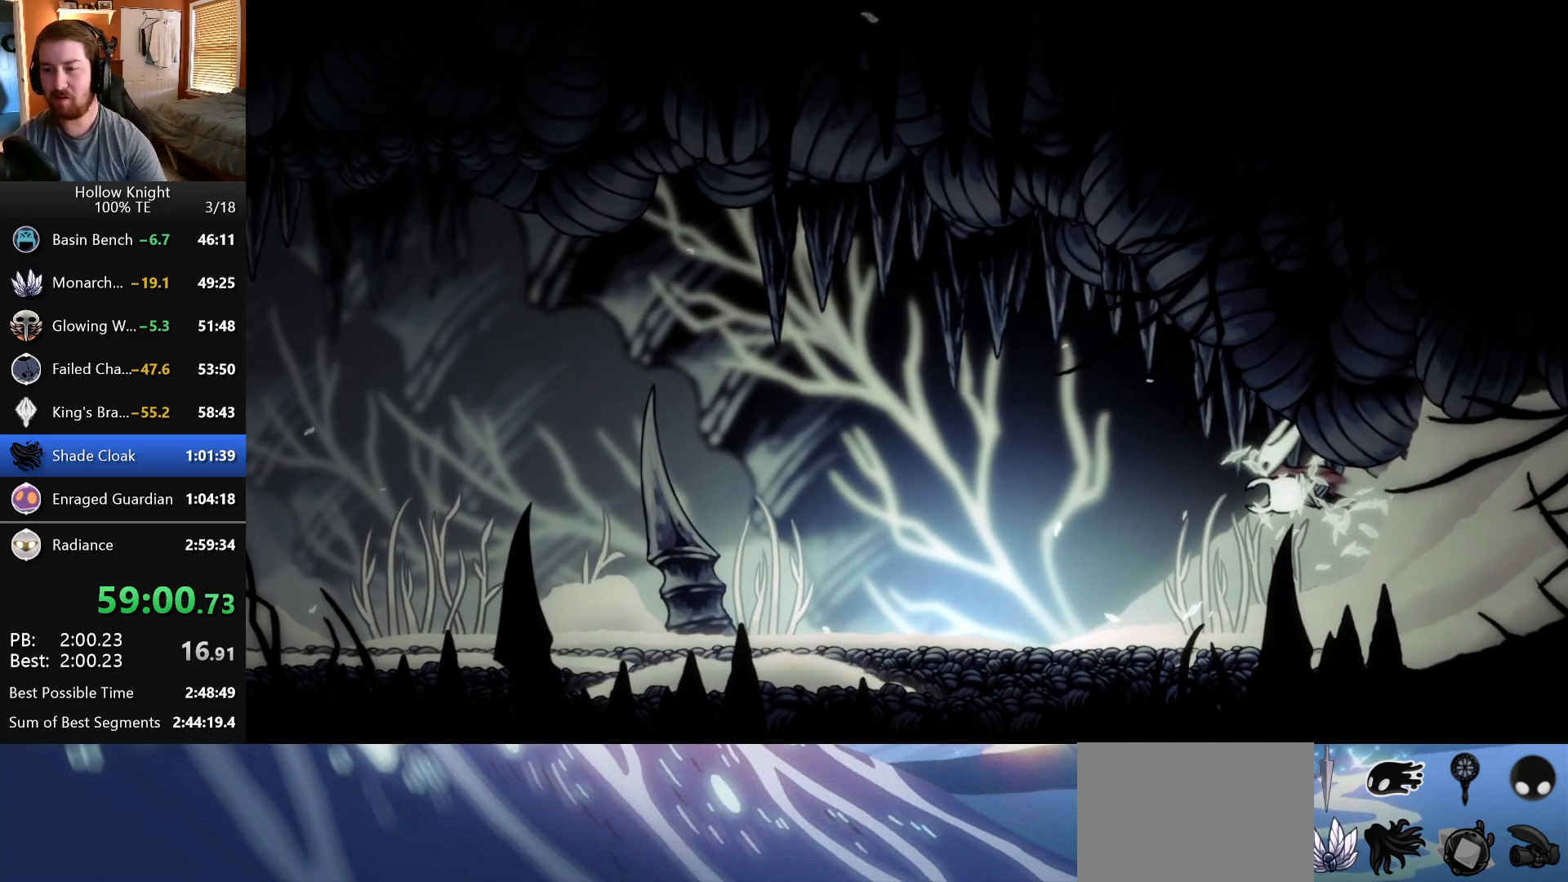
{"keys": [], "events": [[83, "left", "down"], [217, "left", "up"], [333, "left", "down"], [467, "left", "up"]]}
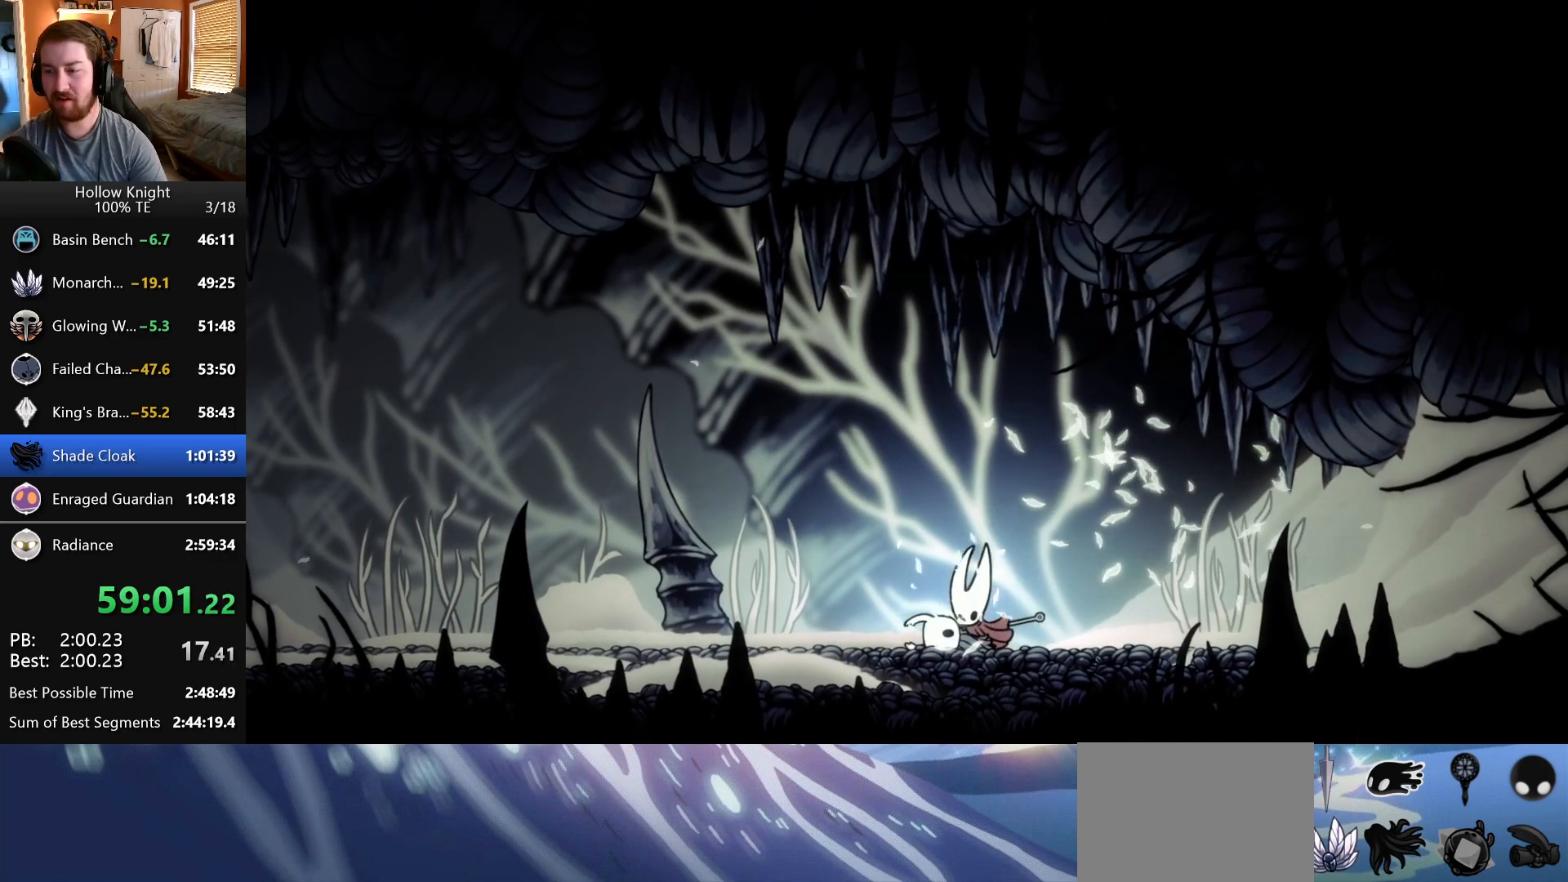
{"keys": ["left"], "events": [[150, "left", "down"], [283, "left", "up"], [400, "left", "down"]]}
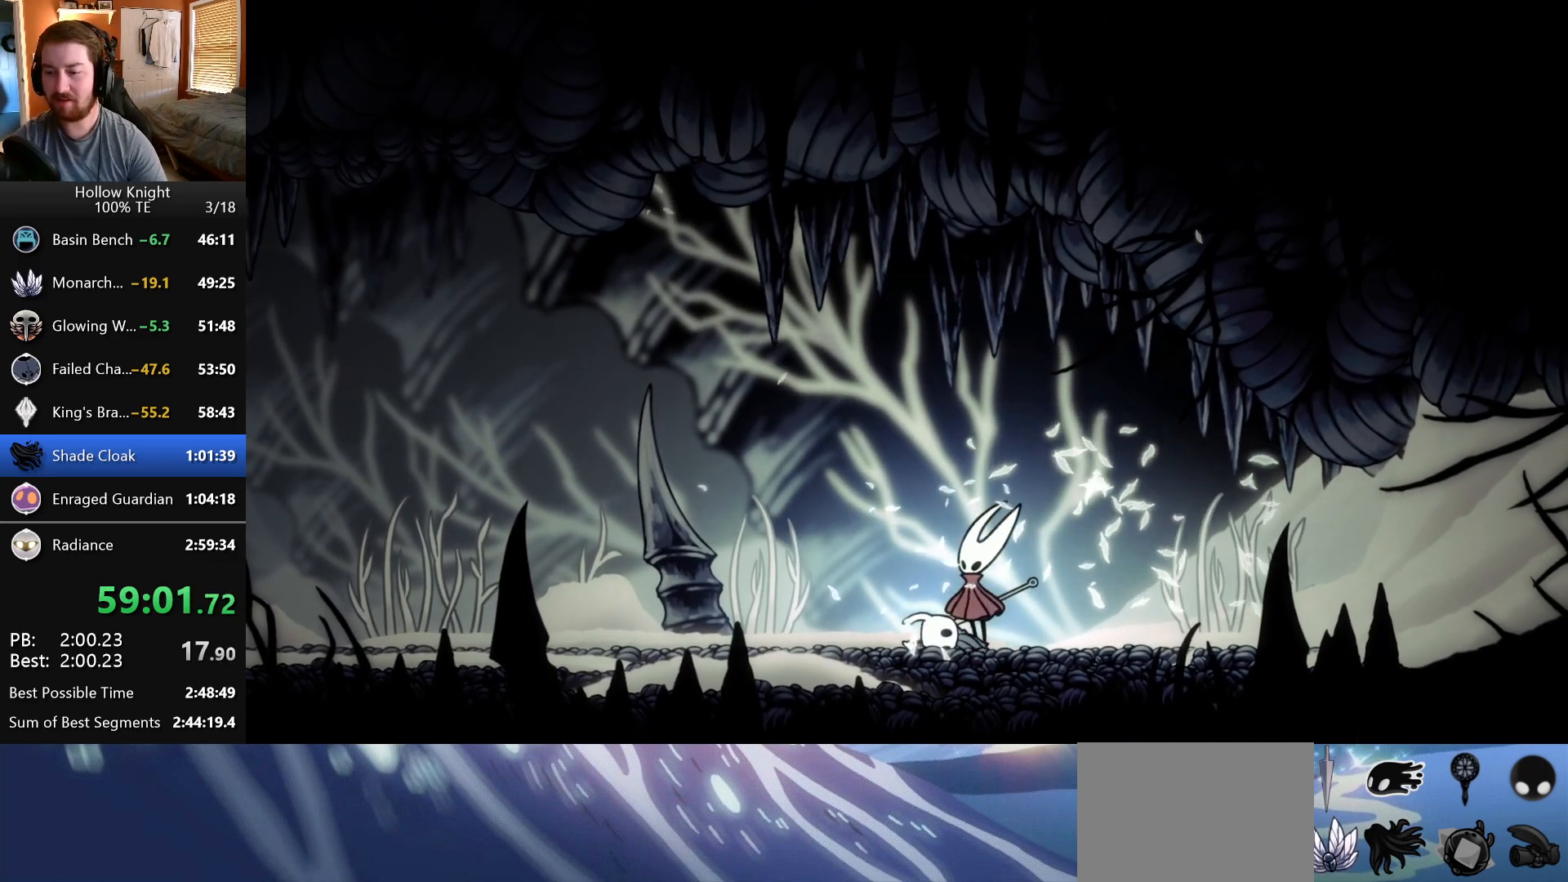
{"keys": [], "events": [[33, "left", "up"], [133, "left", "down"], [250, "left", "up"], [333, "left", "down"], [450, "left", "up"]]}
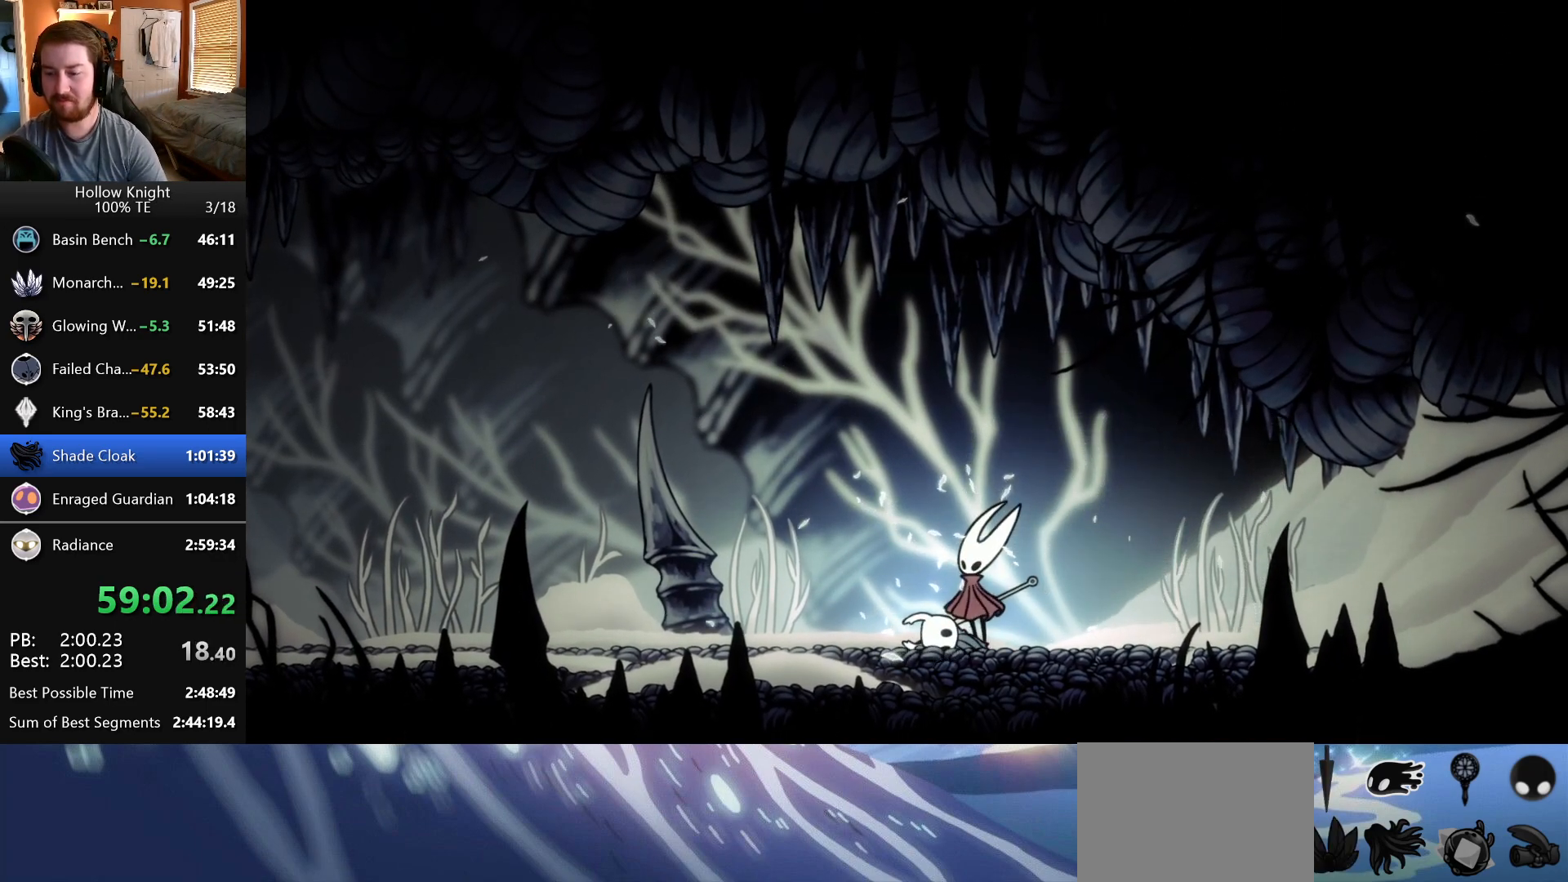
{"keys": ["left"], "events": [[150, "left", "down"], [267, "left", "up"], [417, "left", "down"]]}
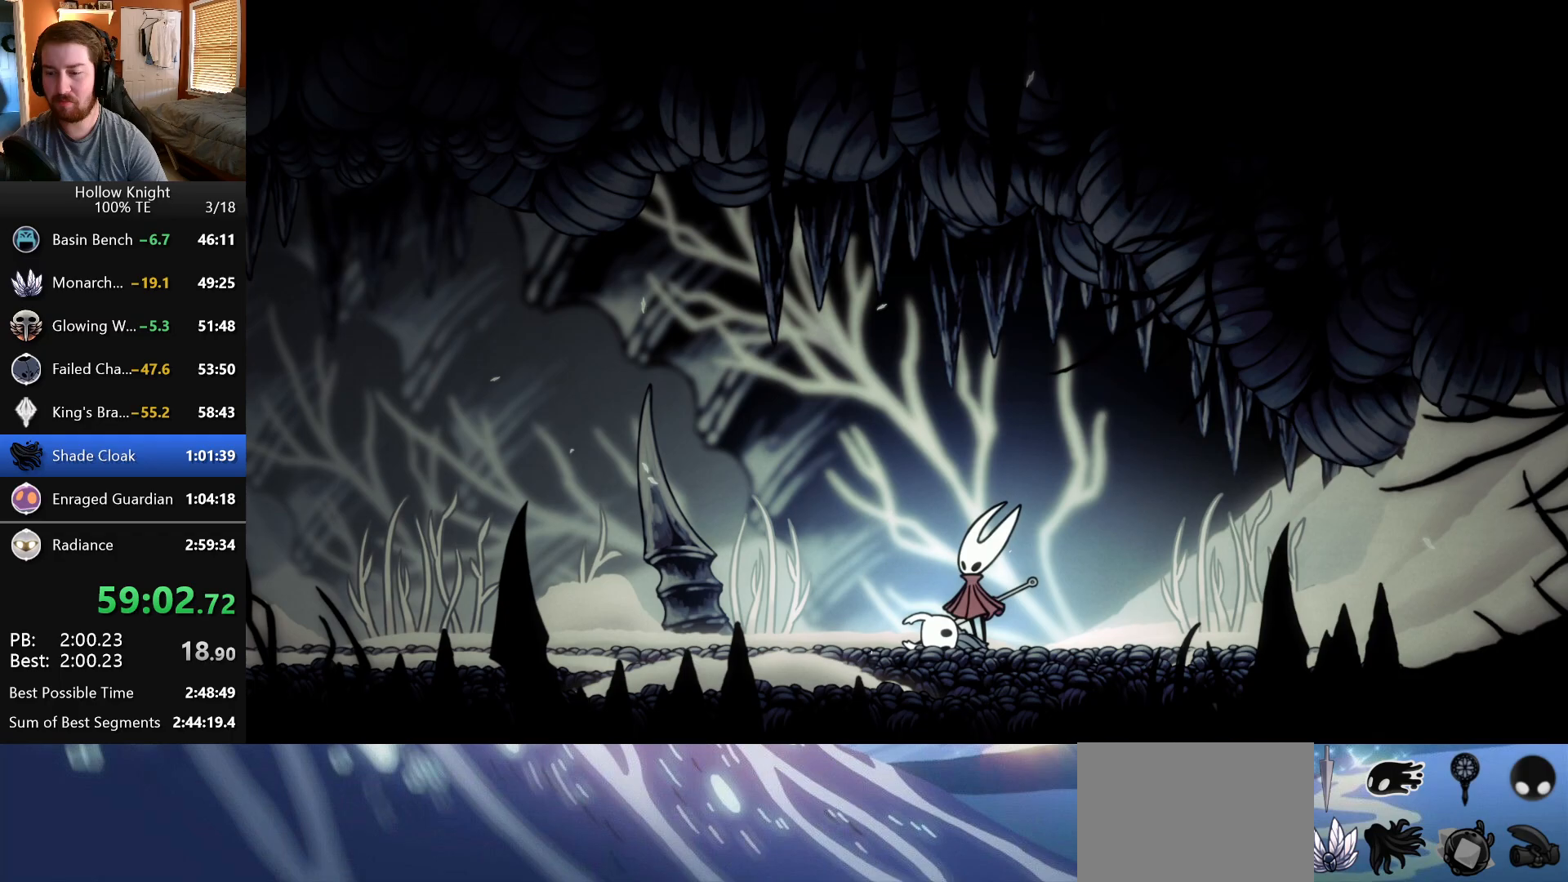
{"keys": ["left"], "events": [[50, "left", "up"], [167, "left", "down"], [300, "left", "up"], [417, "left", "down"]]}
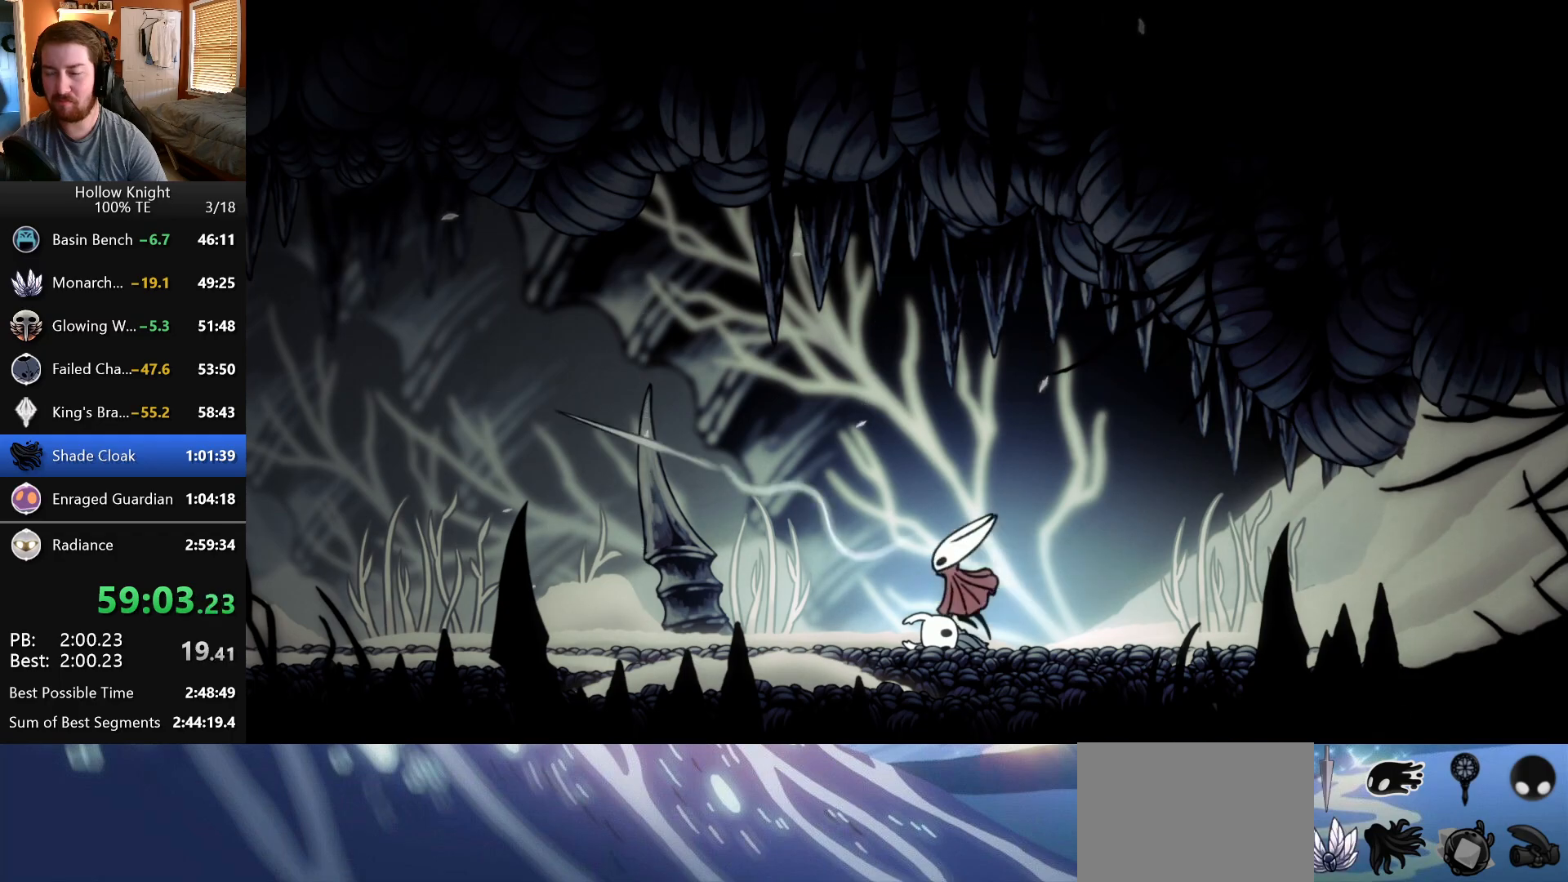
{"keys": [], "events": [[67, "left", "up"], [217, "left", "down"], [350, "left", "up"]]}
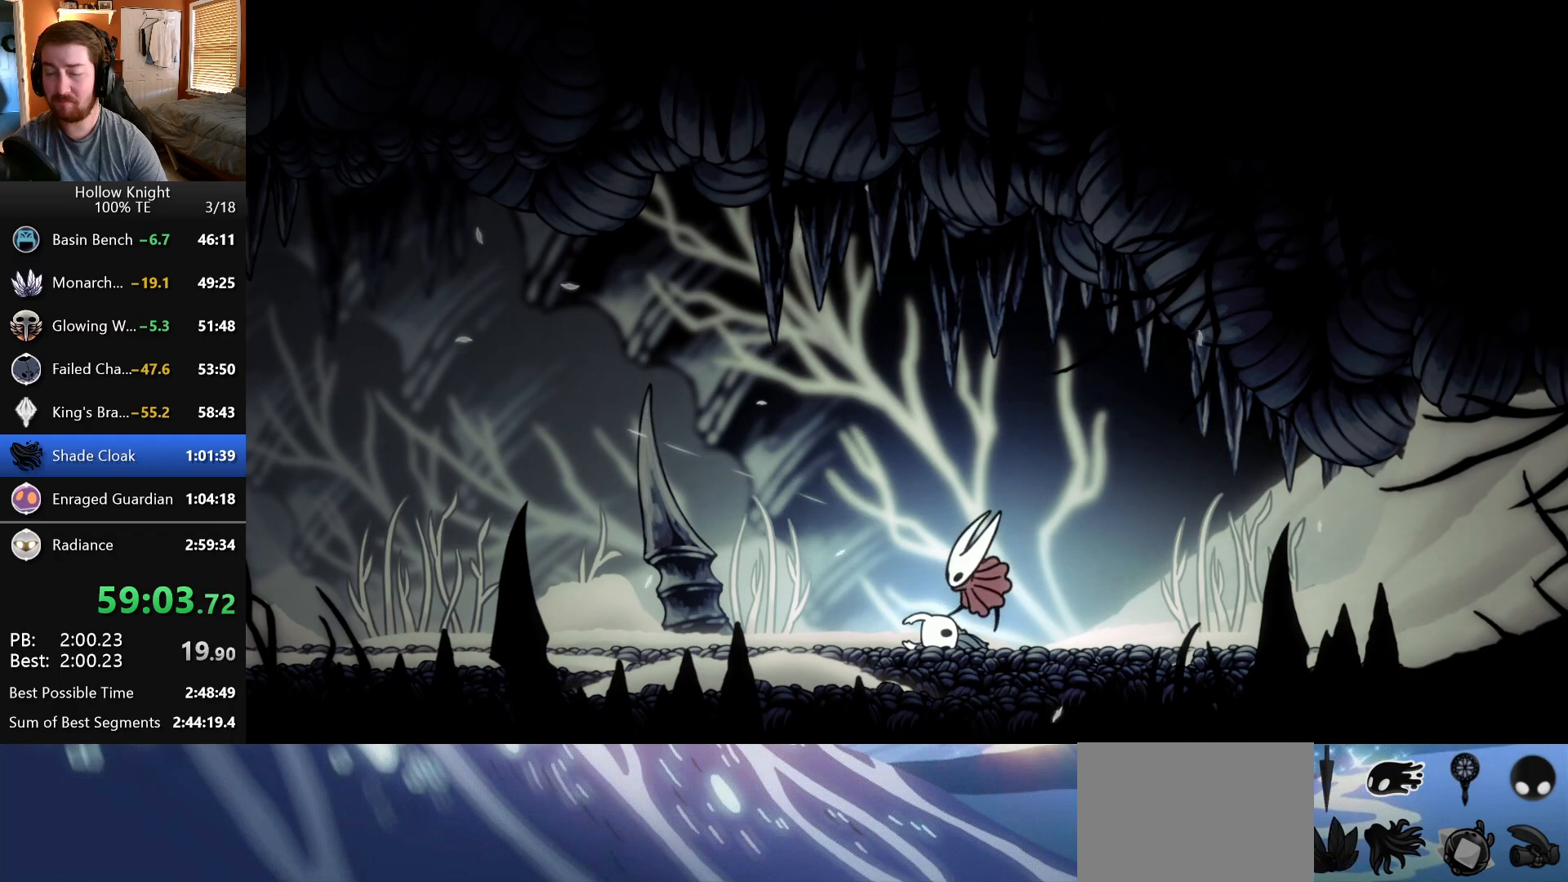
{"keys": [], "events": [[283, "left", "down"], [417, "left", "up"]]}
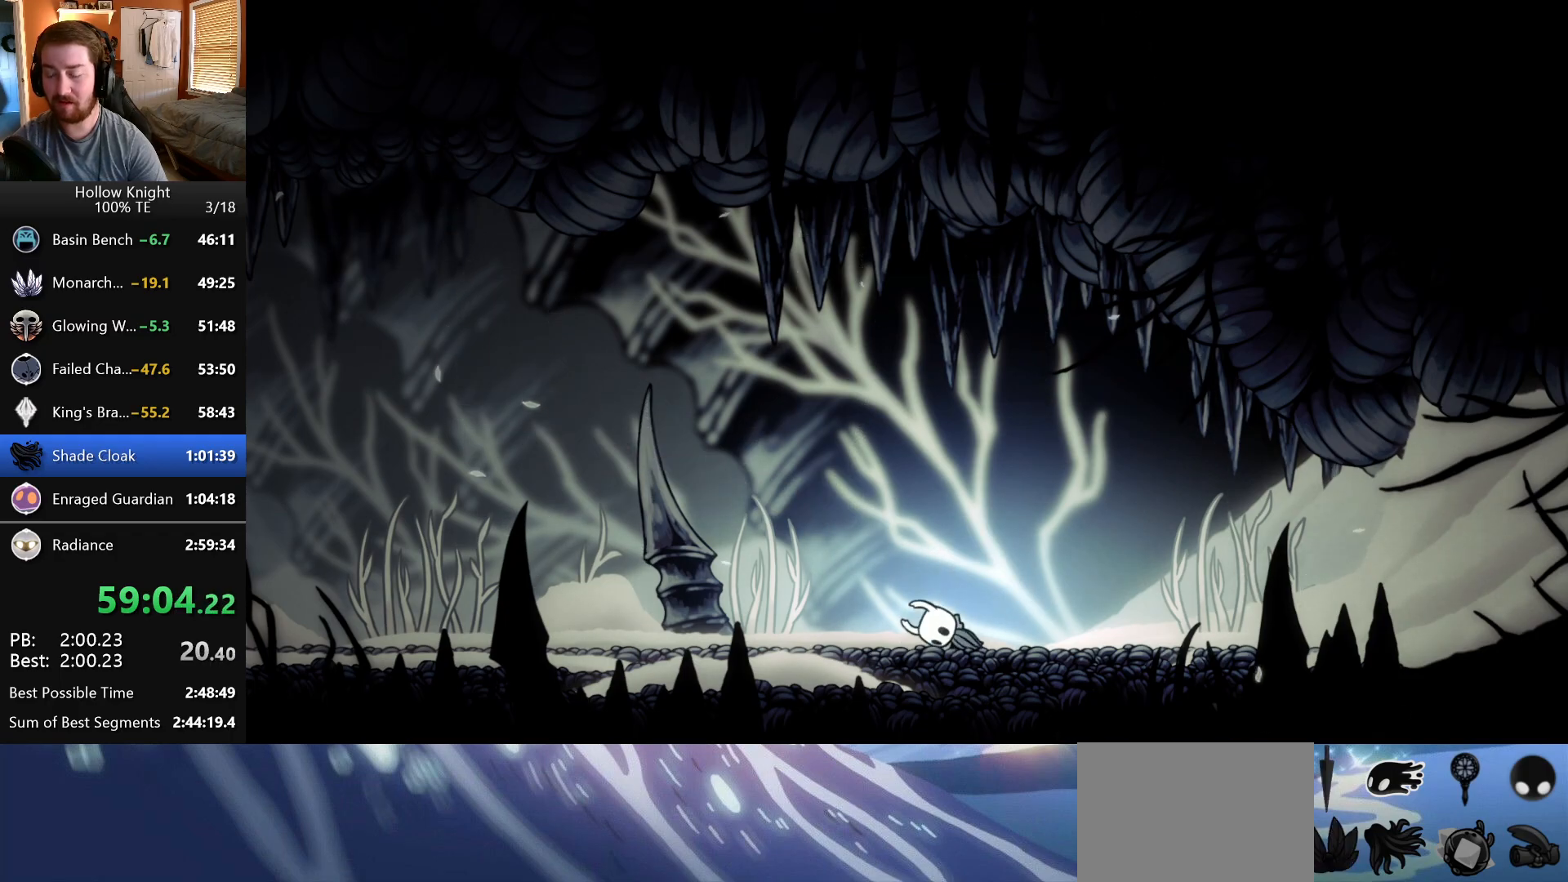
{"keys": ["left"], "events": [[17, "left", "down"], [150, "left", "up"], [467, "left", "down"]]}
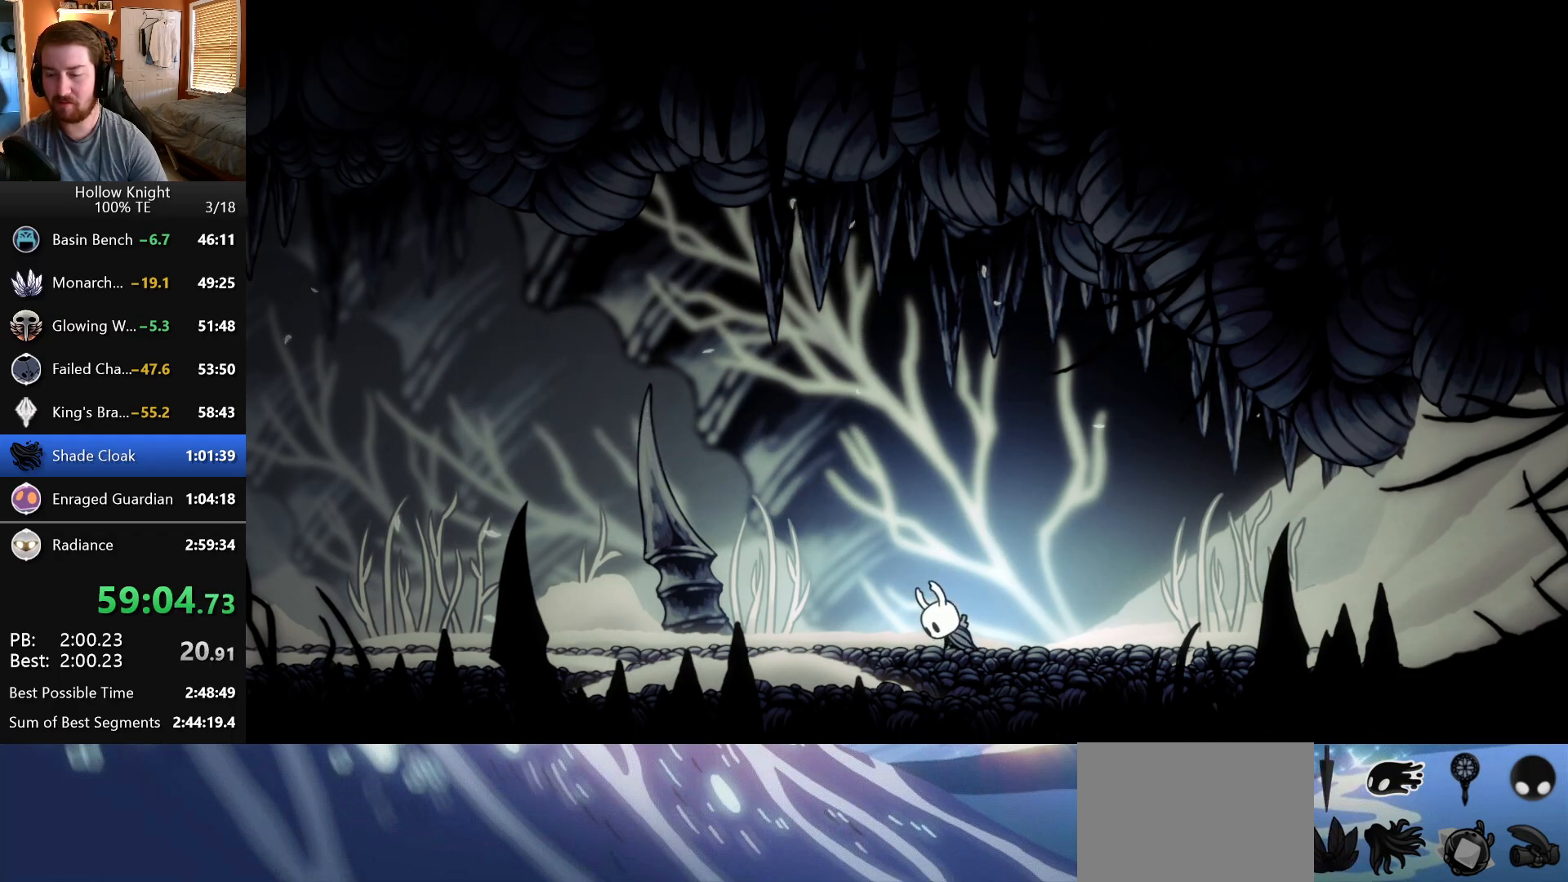
{"keys": [], "events": [[117, "left", "up"]]}
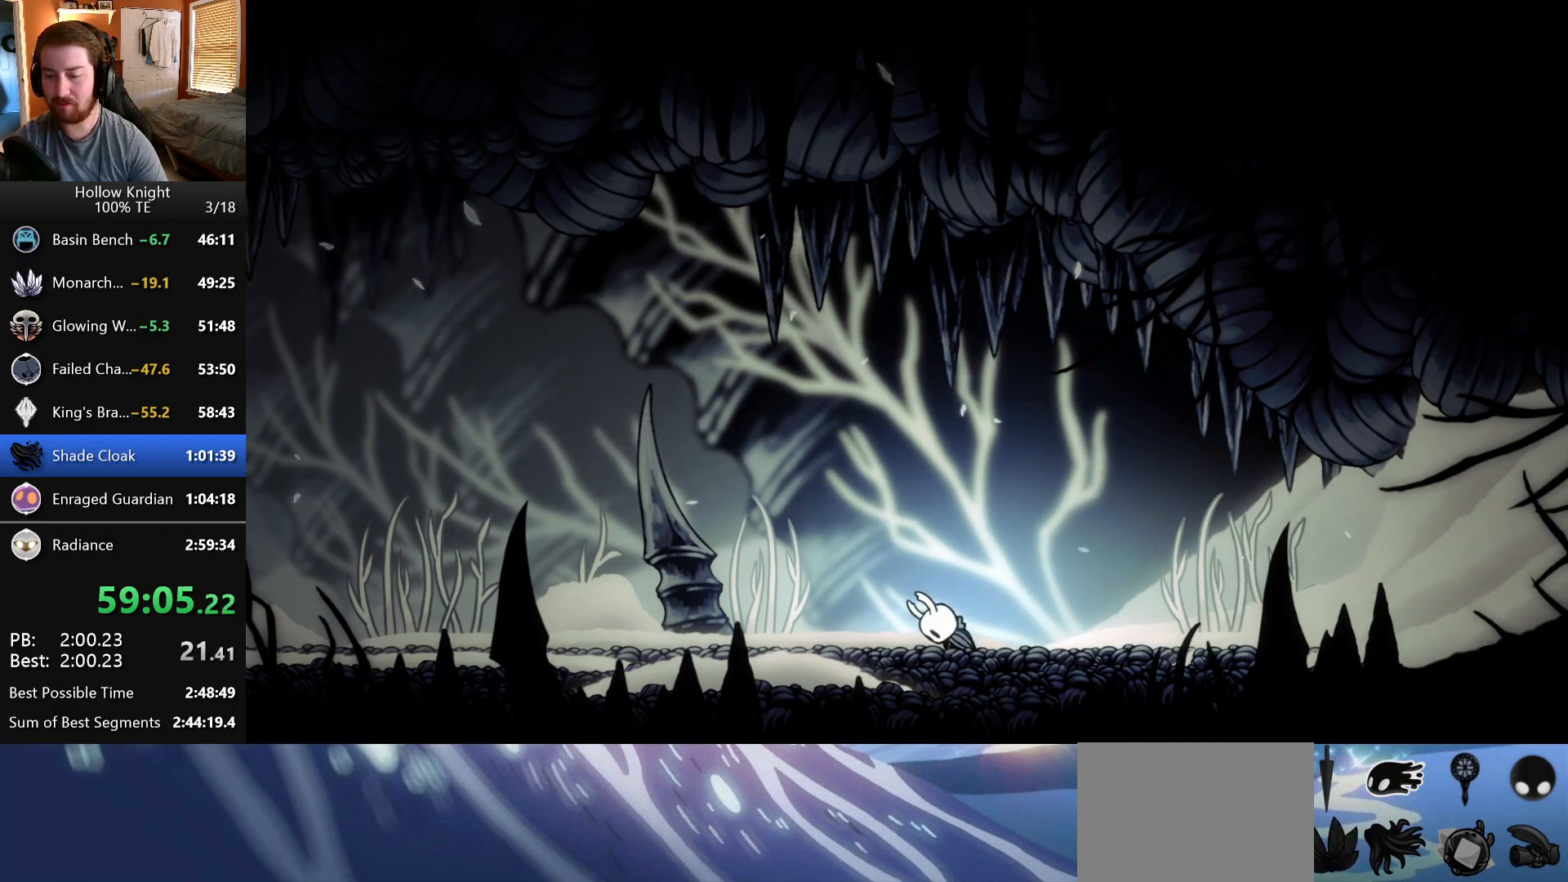
{"keys": [], "events": []}
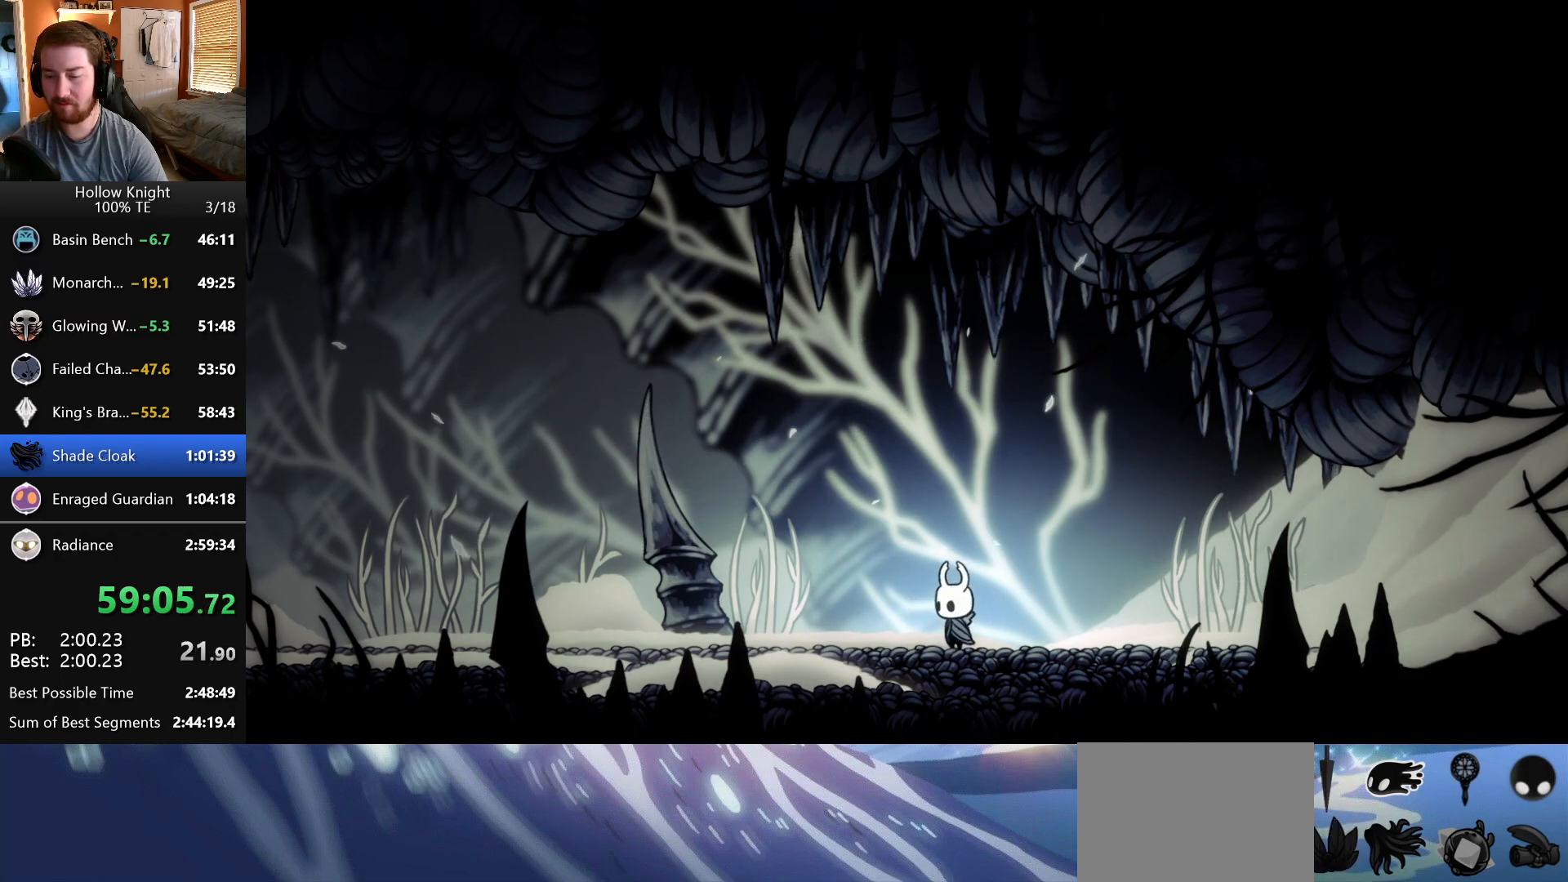
{"keys": [], "events": []}
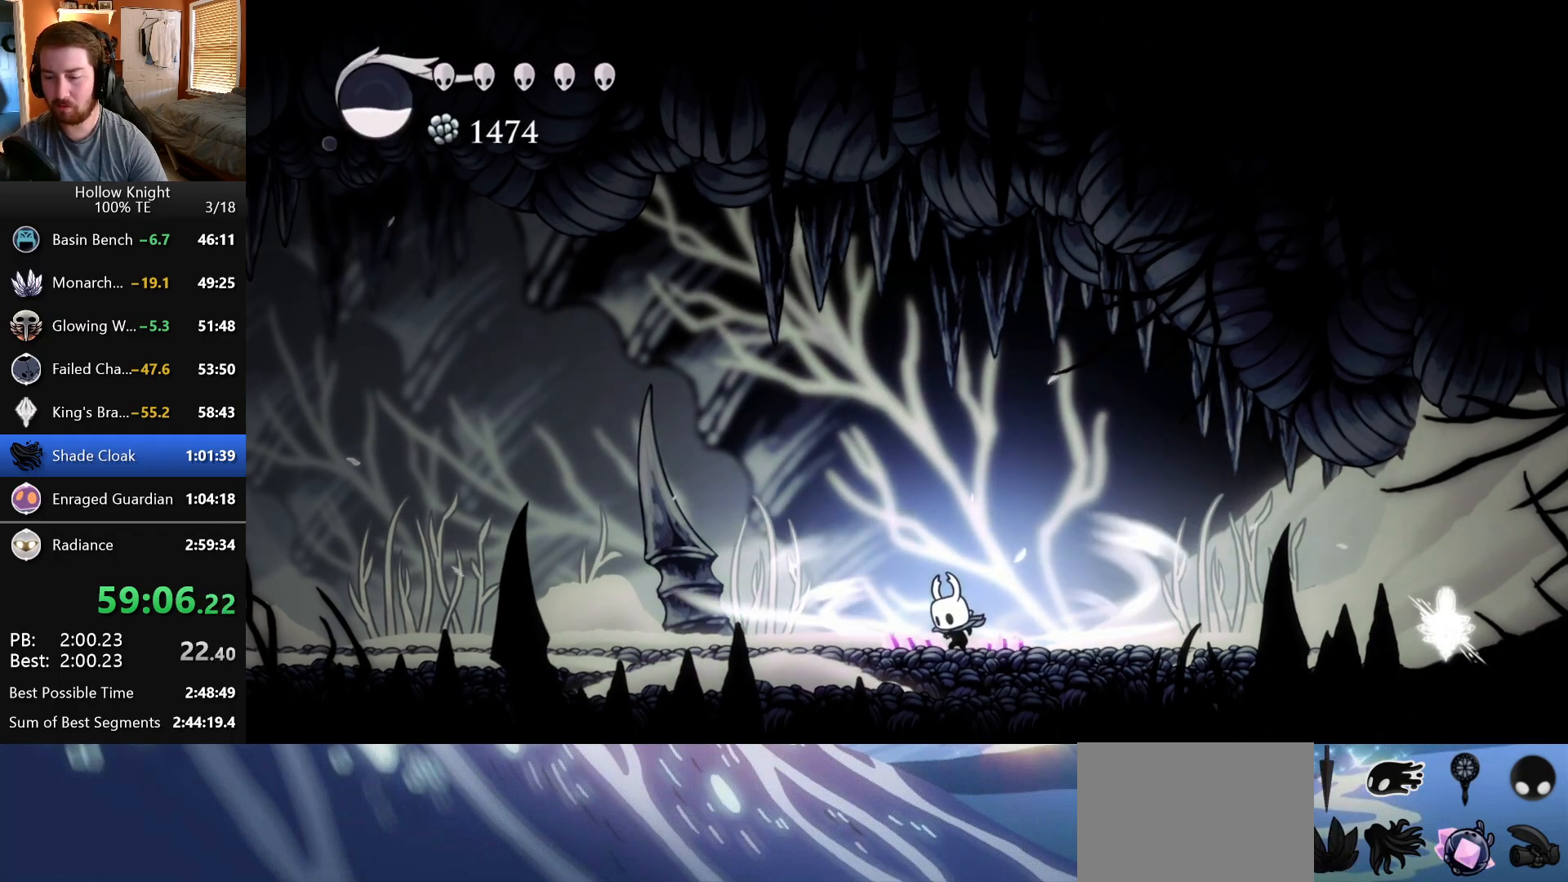
{"keys": ["left"], "events": [[450, "left", "down"]]}
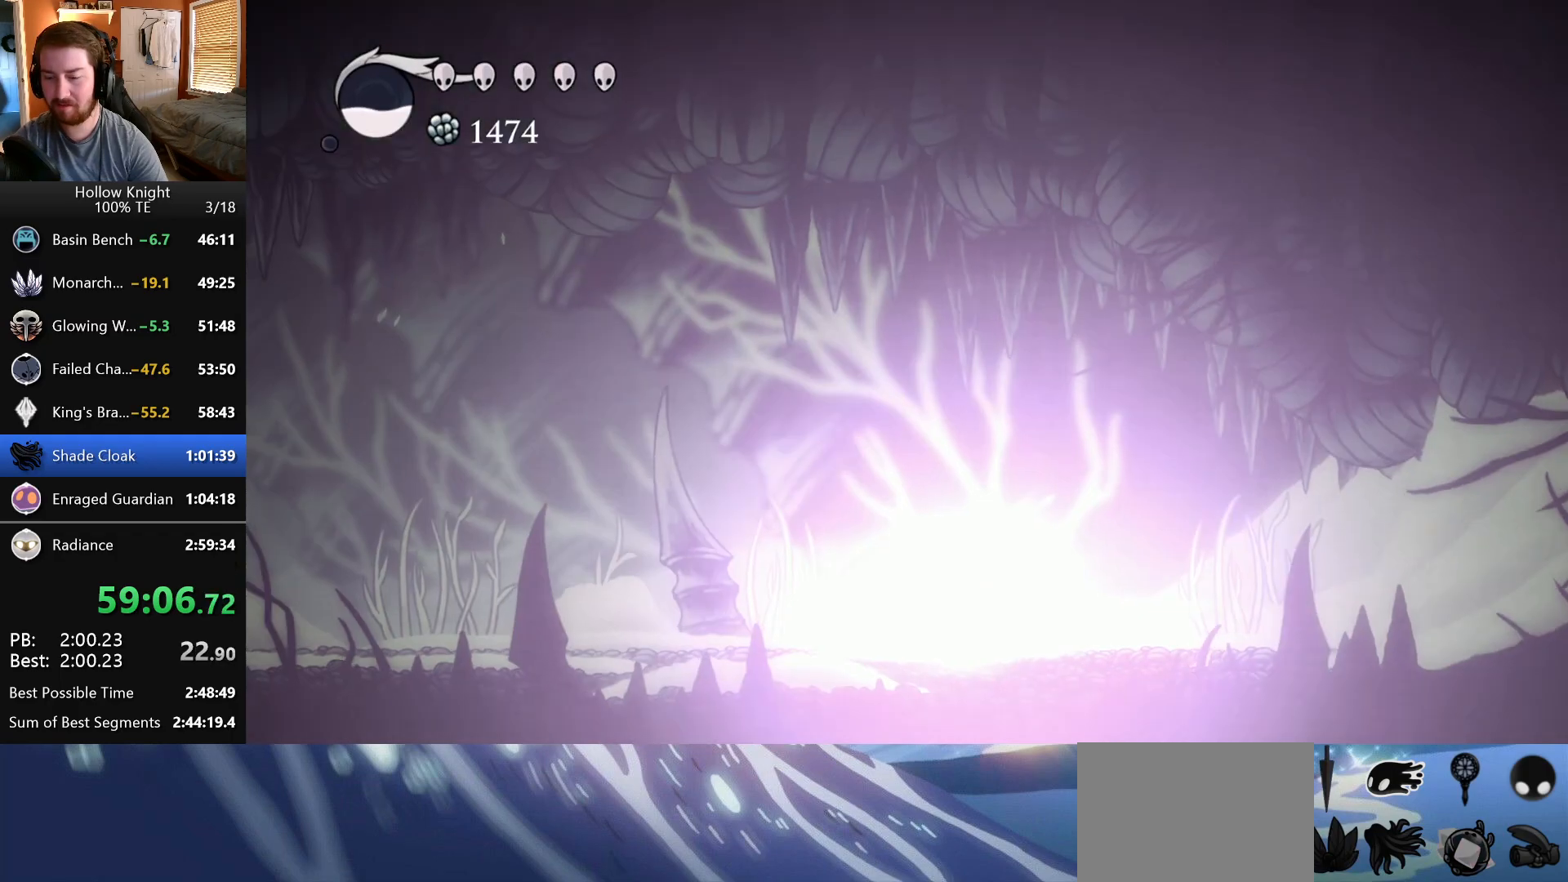
{"keys": ["left"], "events": []}
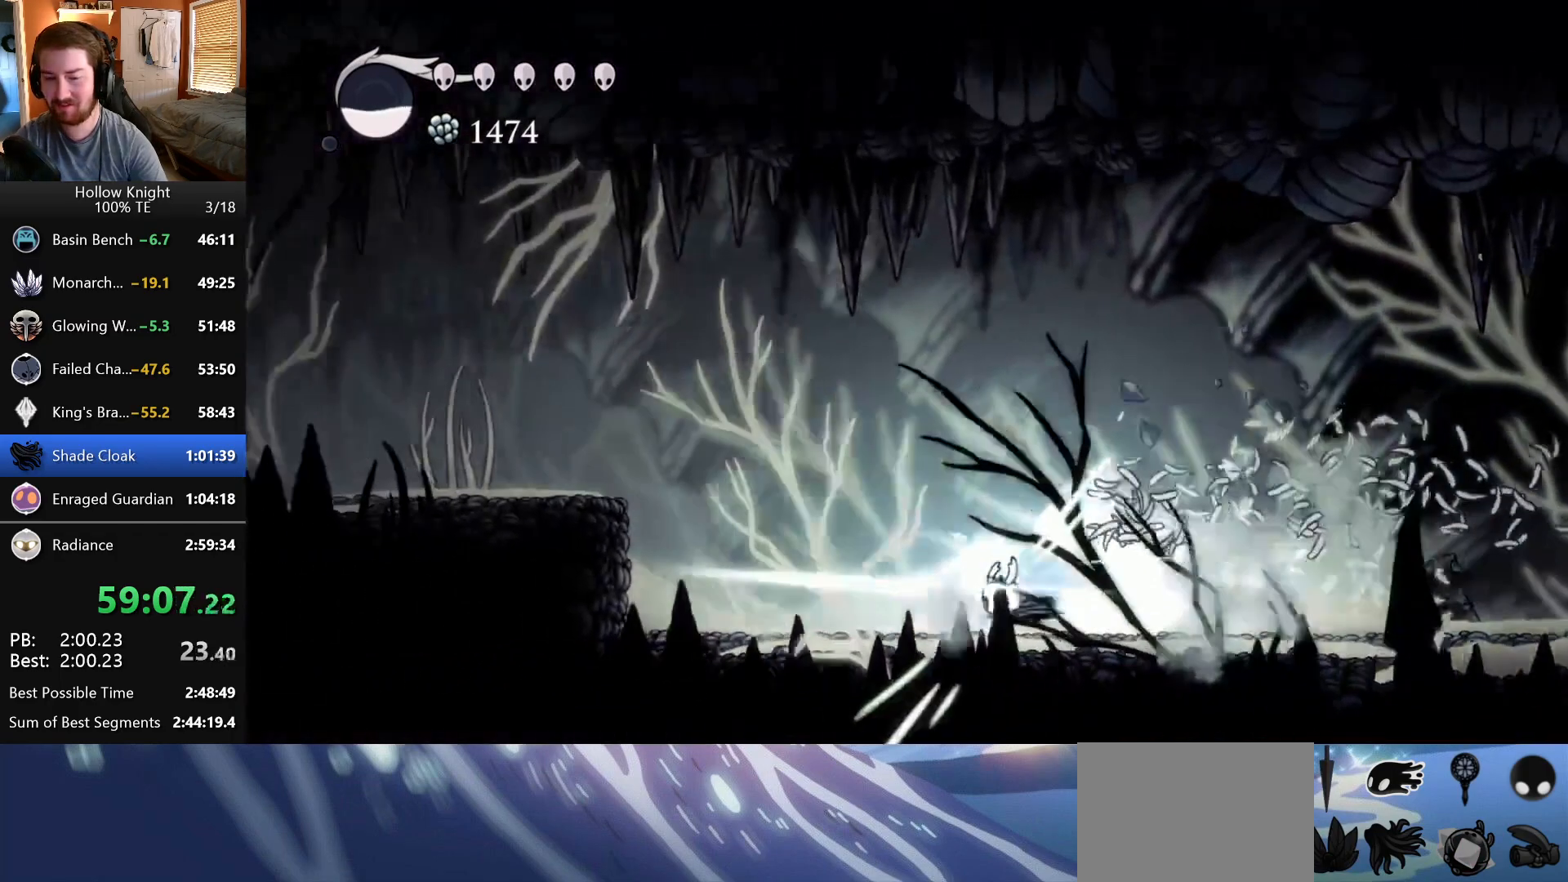
{"keys": ["left"], "events": []}
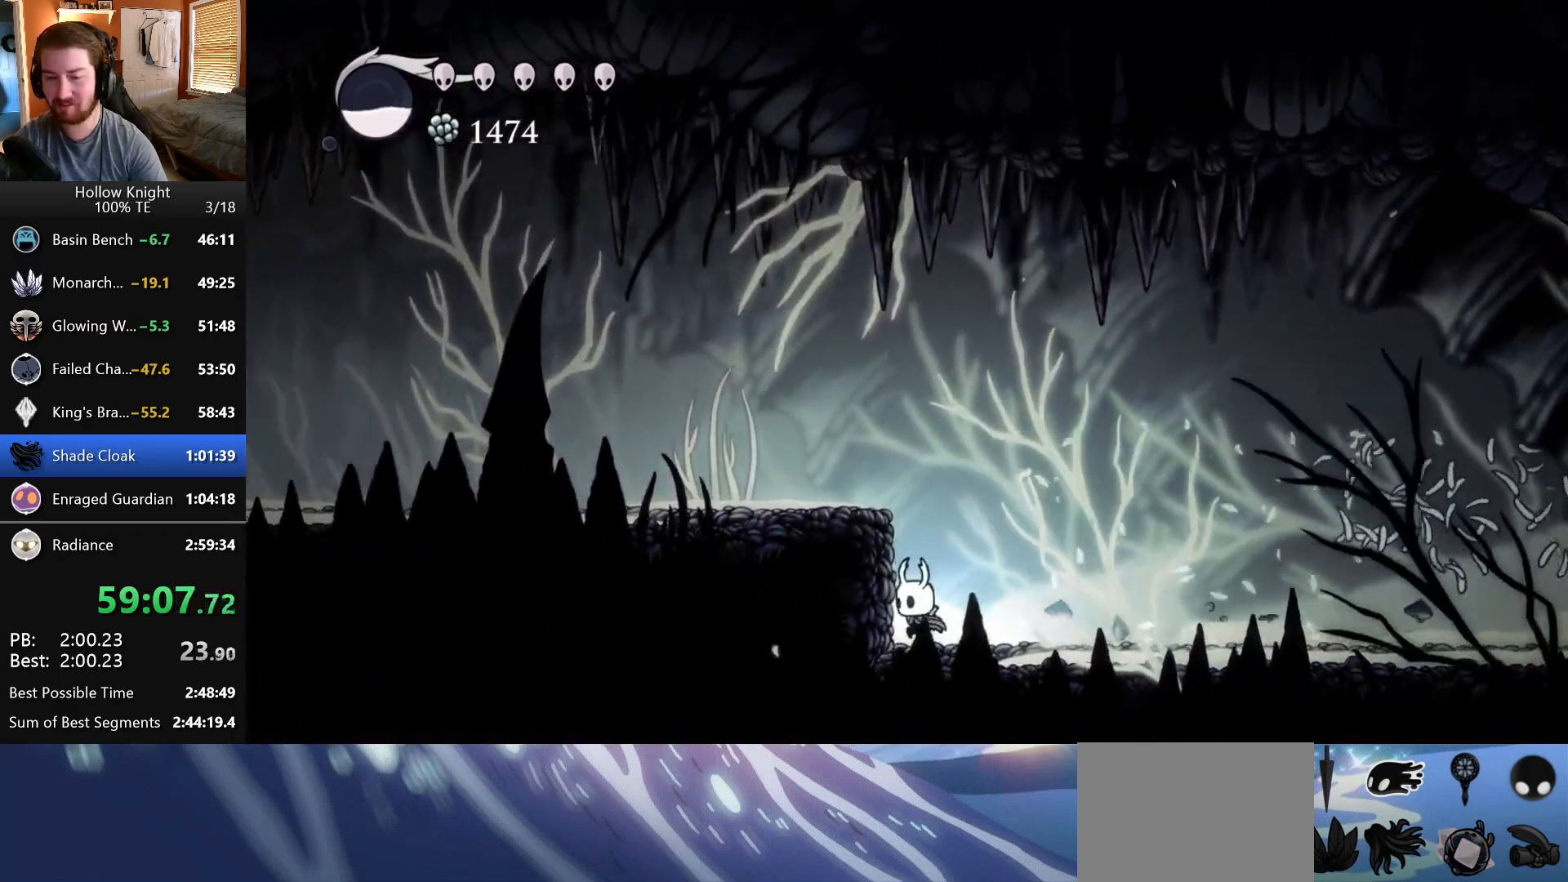
{"keys": ["left"], "events": []}
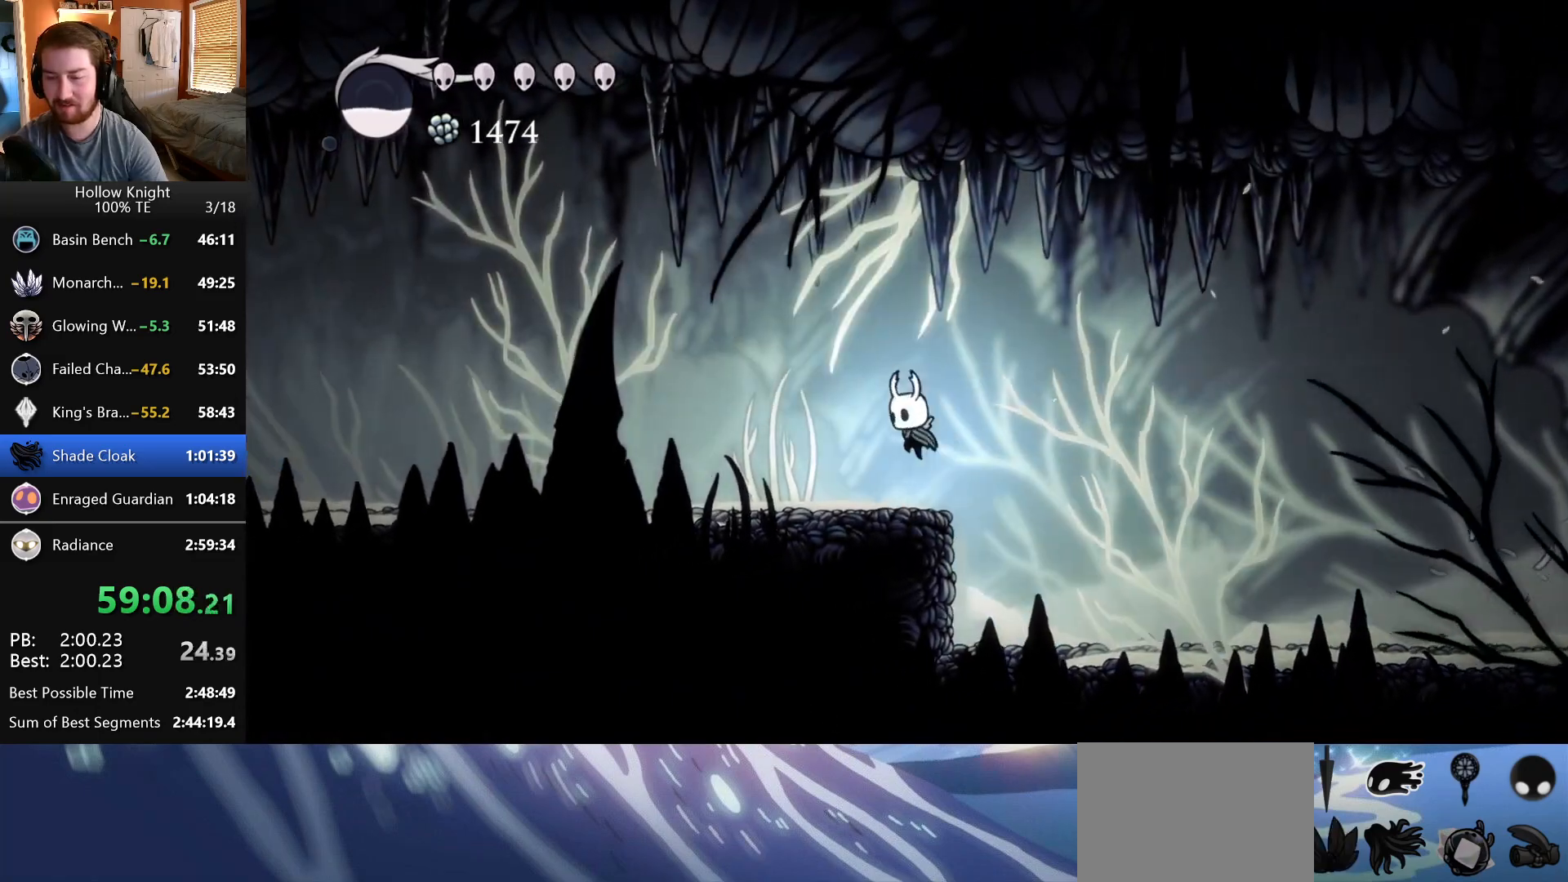
{"keys": ["left"], "events": []}
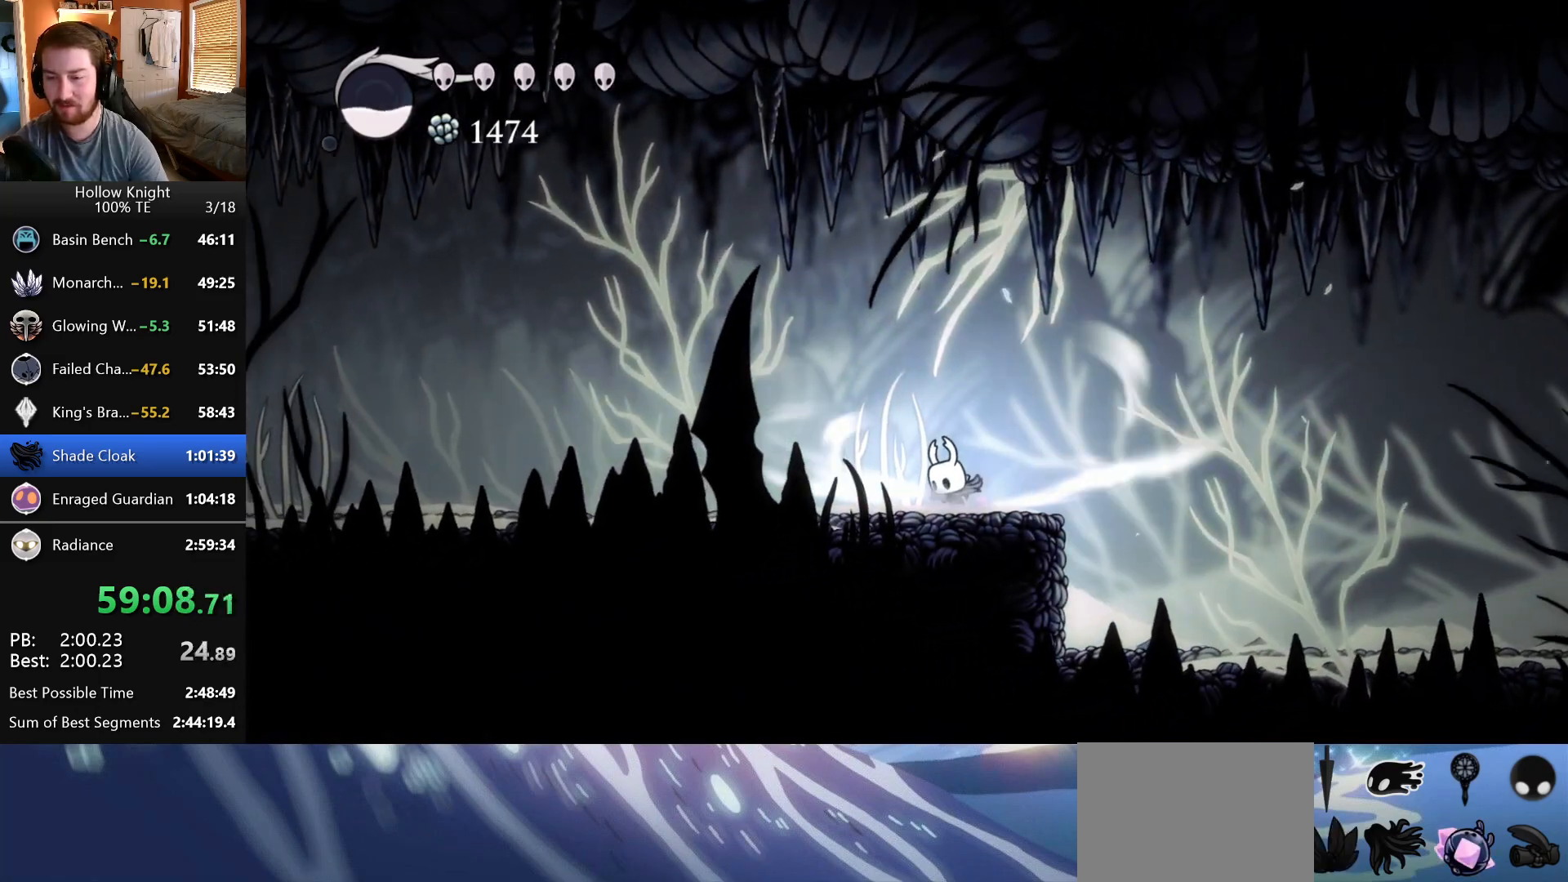
{"keys": ["left"], "events": []}
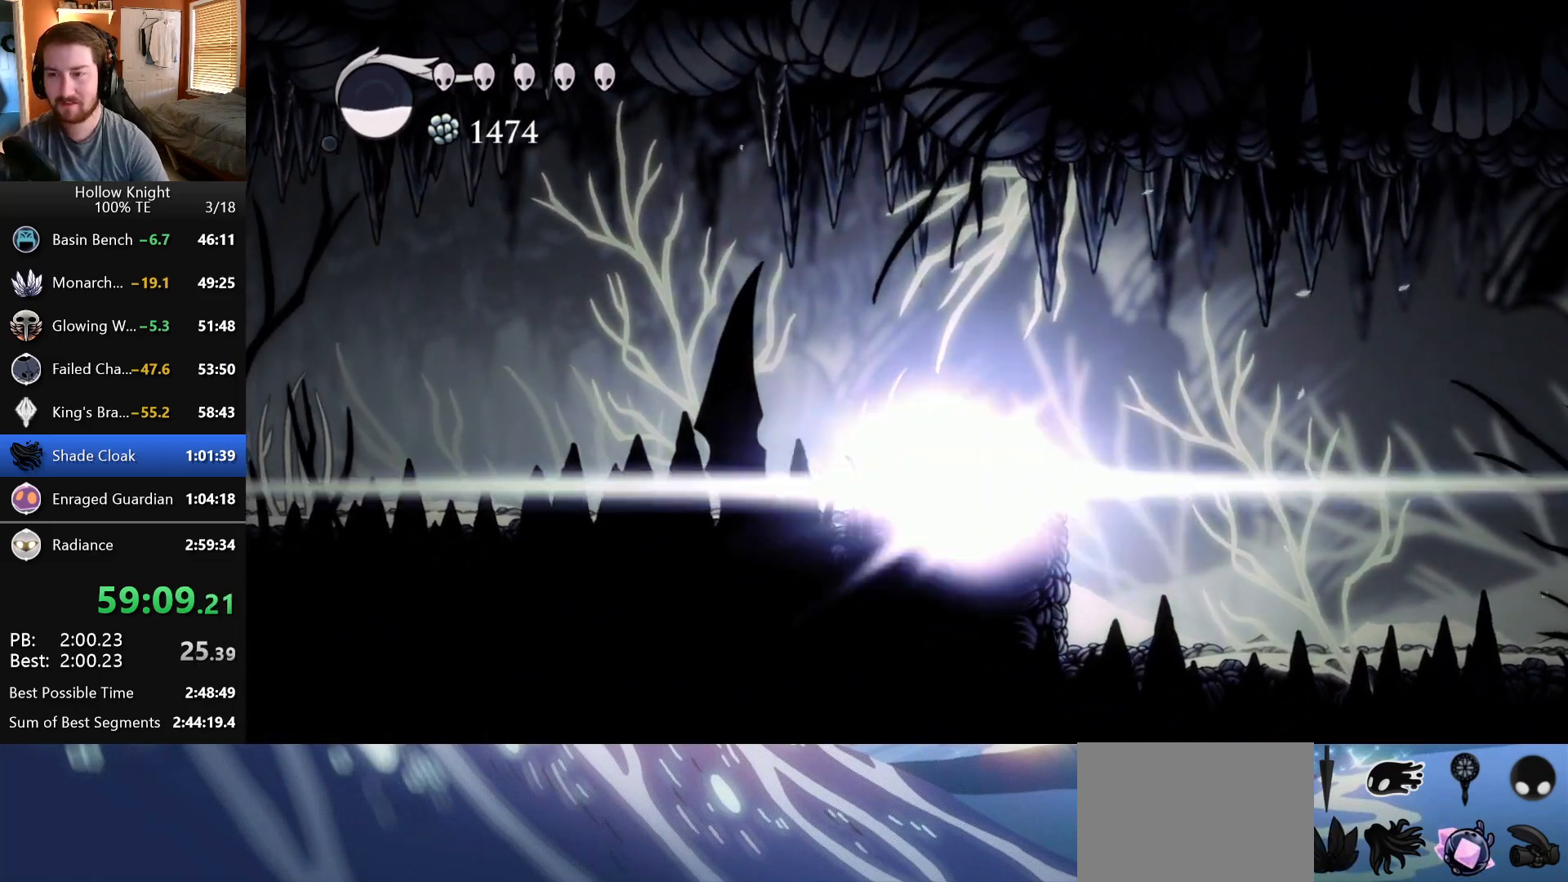
{"keys": [], "events": [[500, "left", "up"]]}
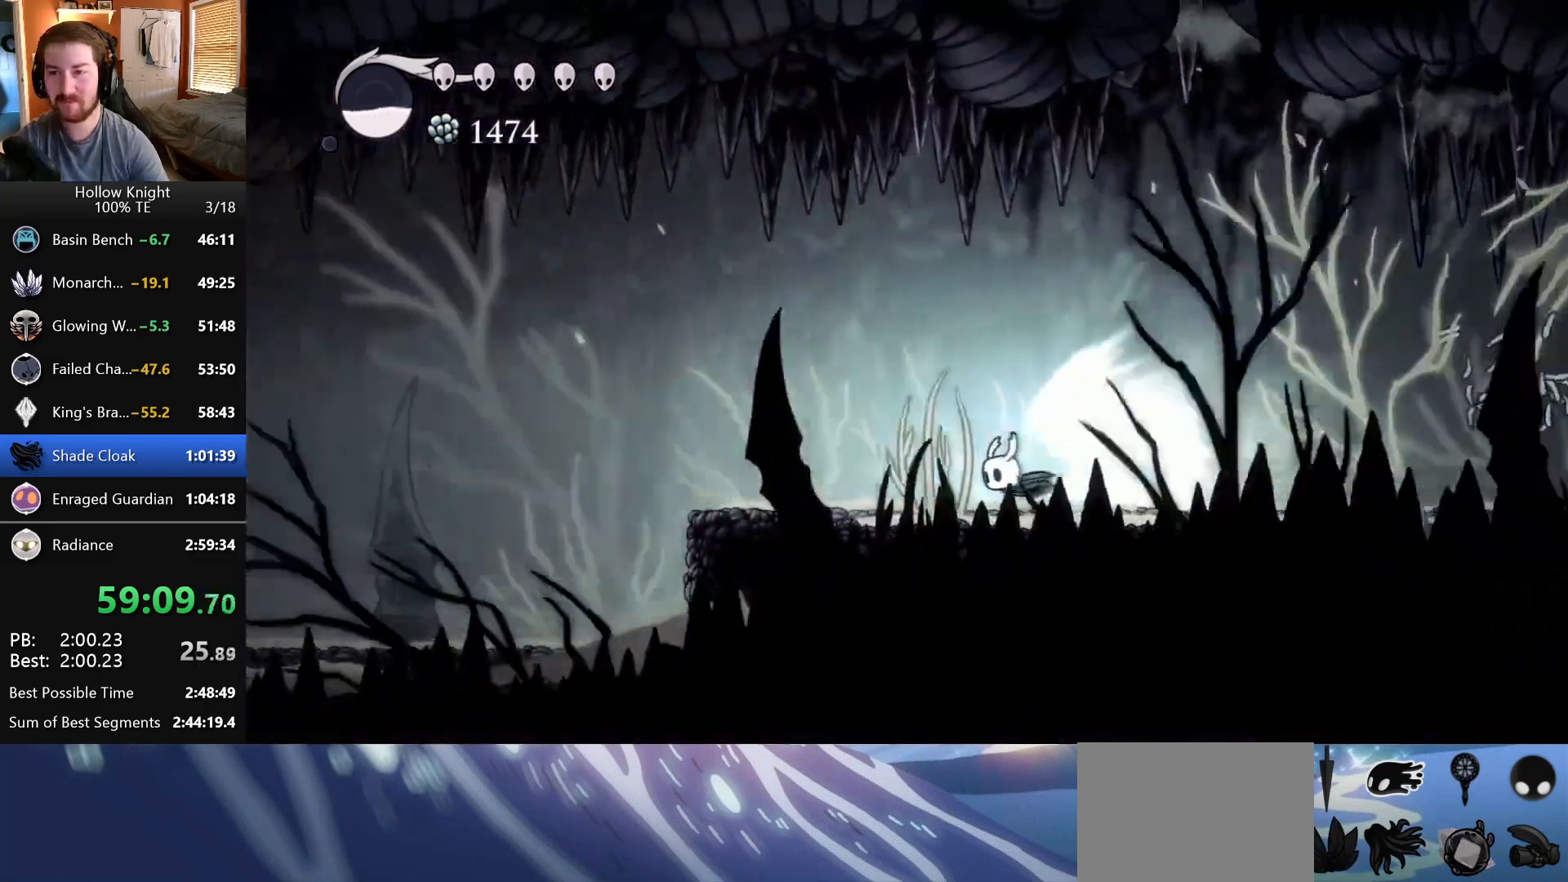
{"keys": [], "events": []}
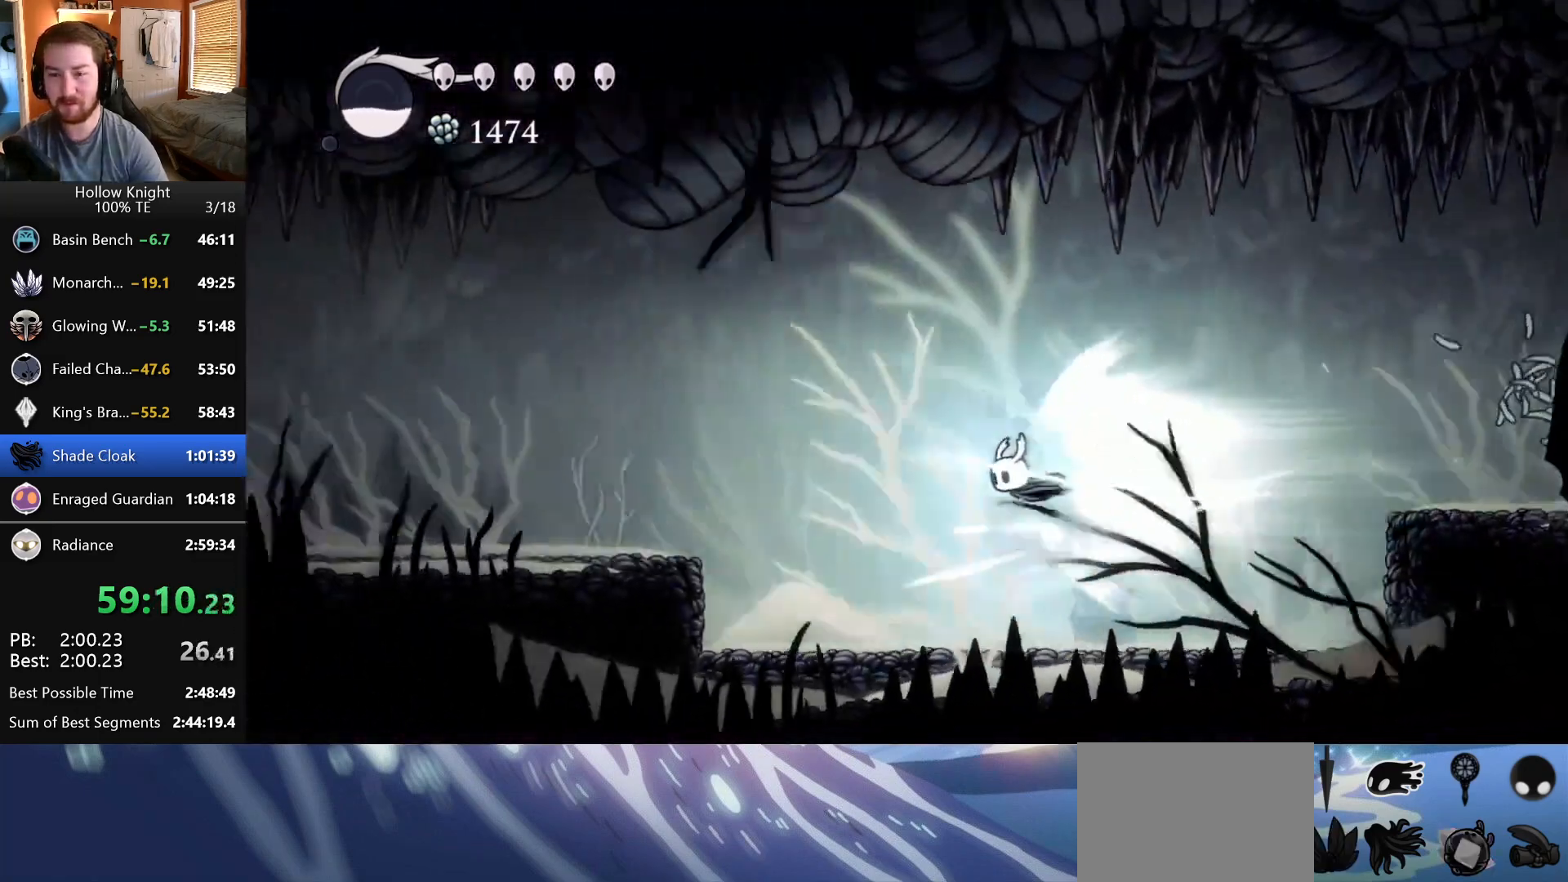
{"keys": ["left"], "events": [[400, "left", "down"]]}
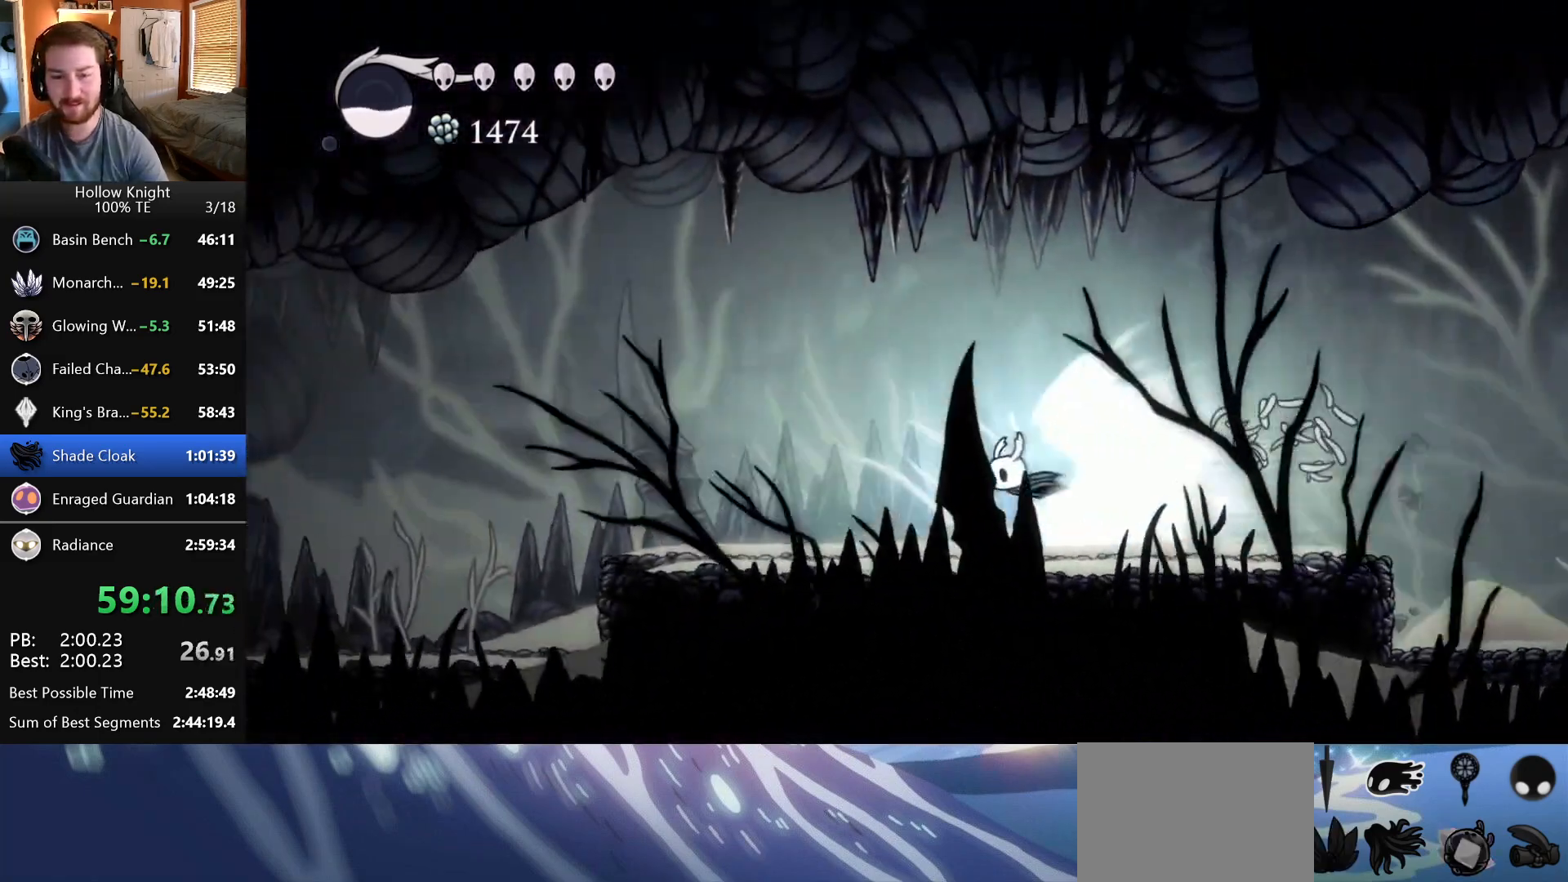
{"keys": ["left"], "events": []}
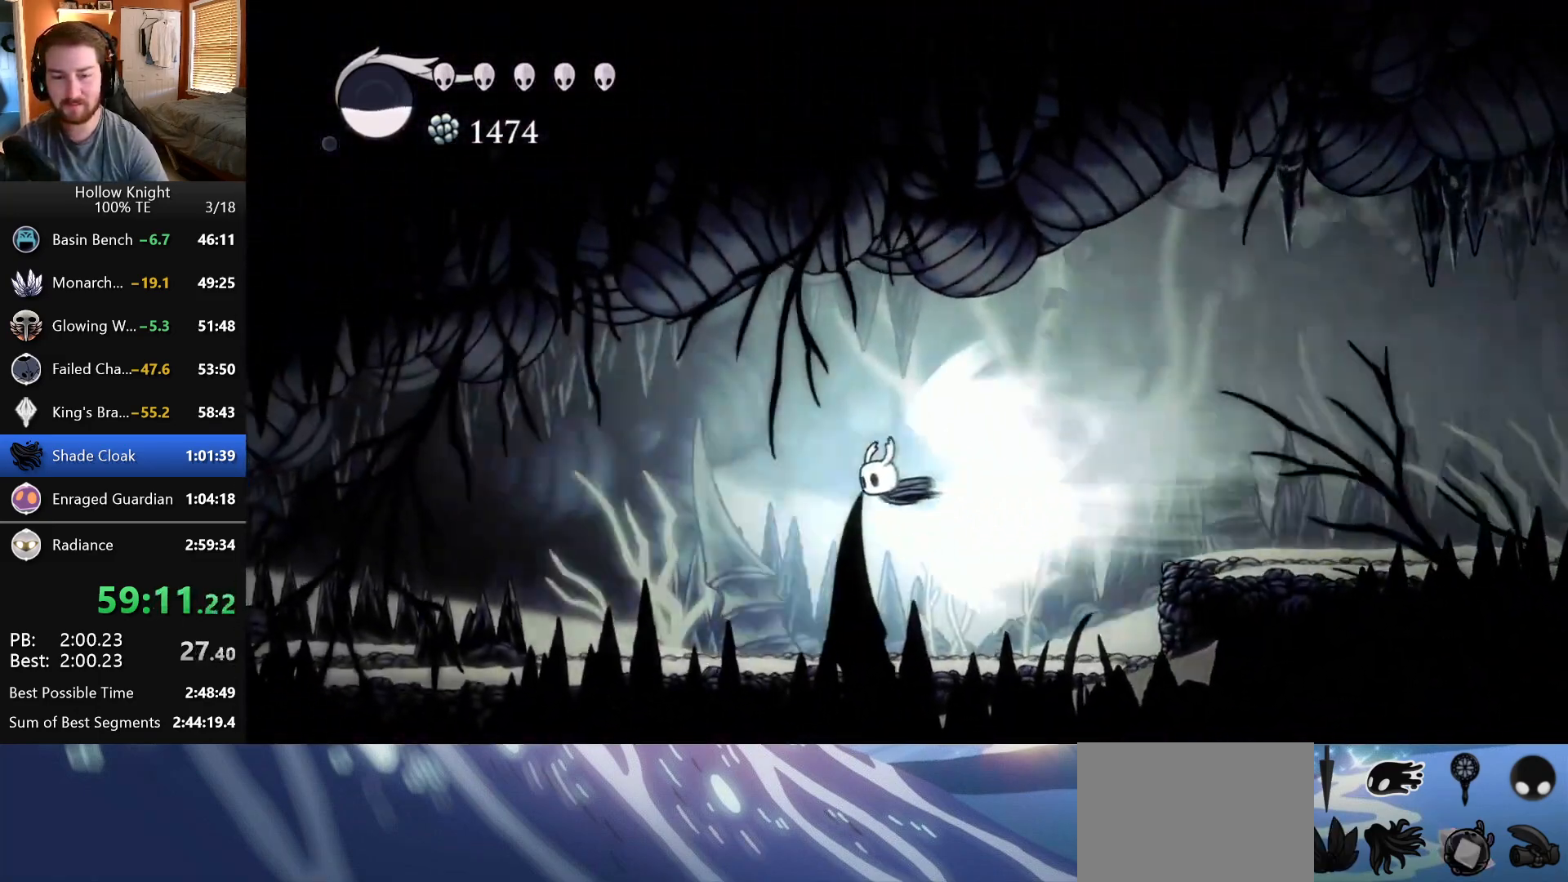
{"keys": ["left"], "events": []}
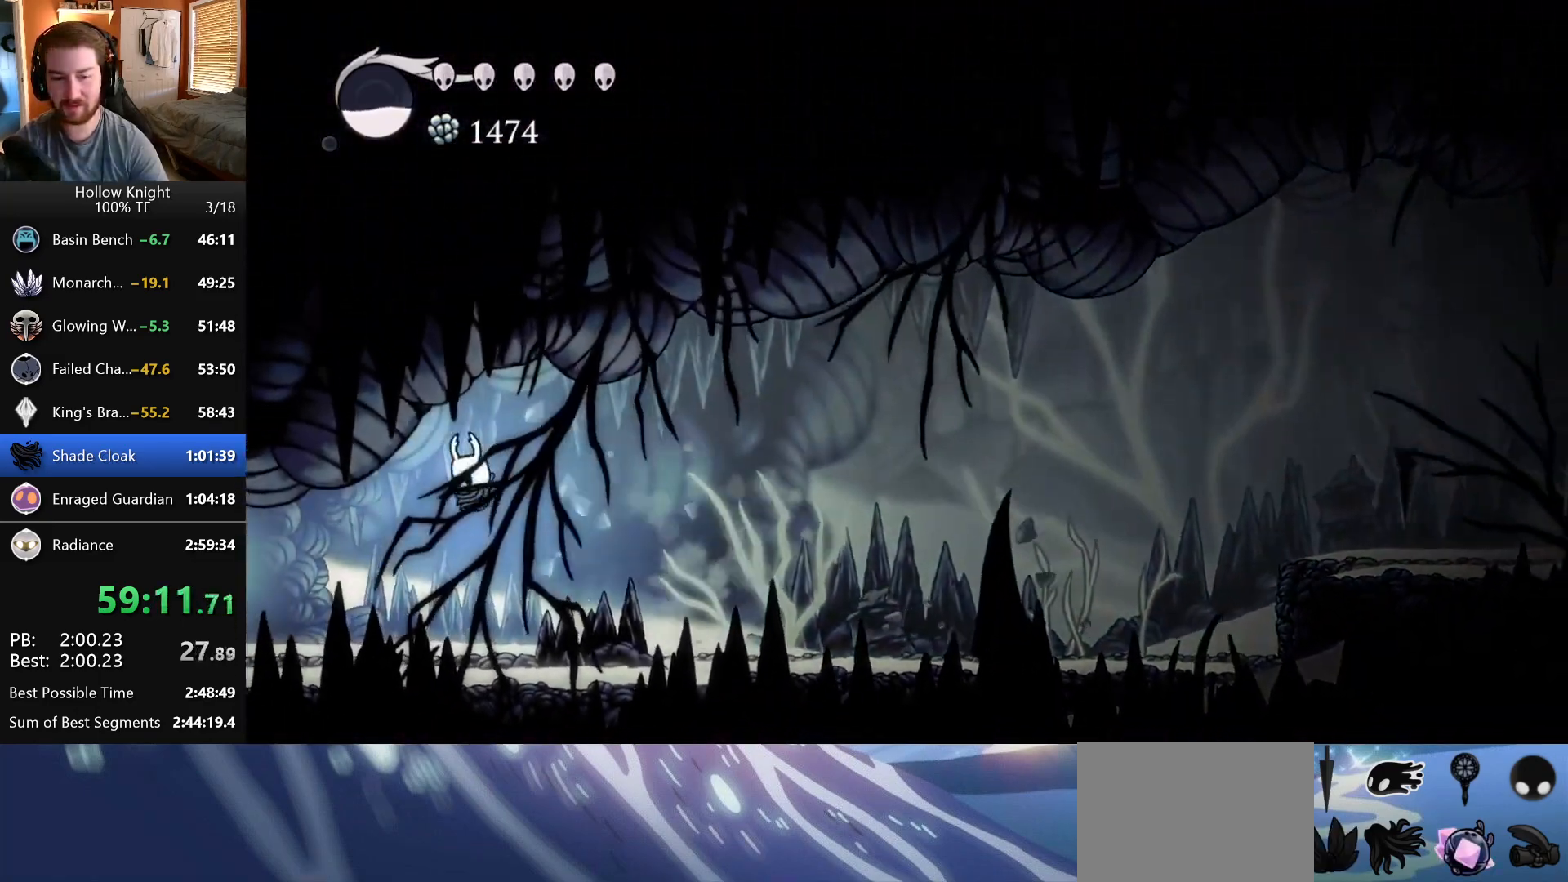
{"keys": ["left"], "events": []}
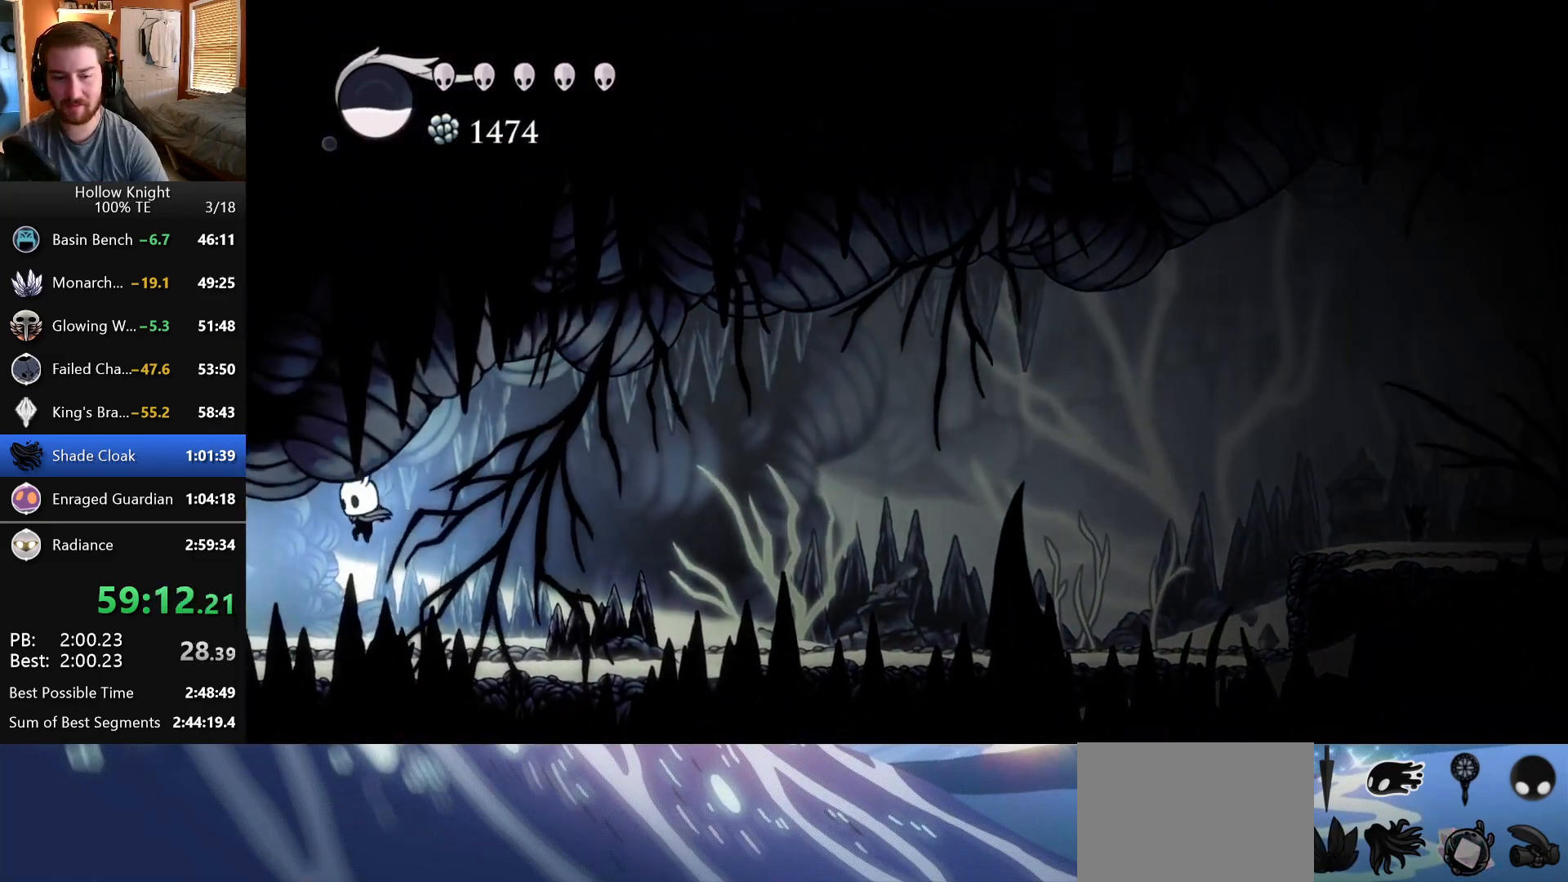
{"keys": ["left"], "events": []}
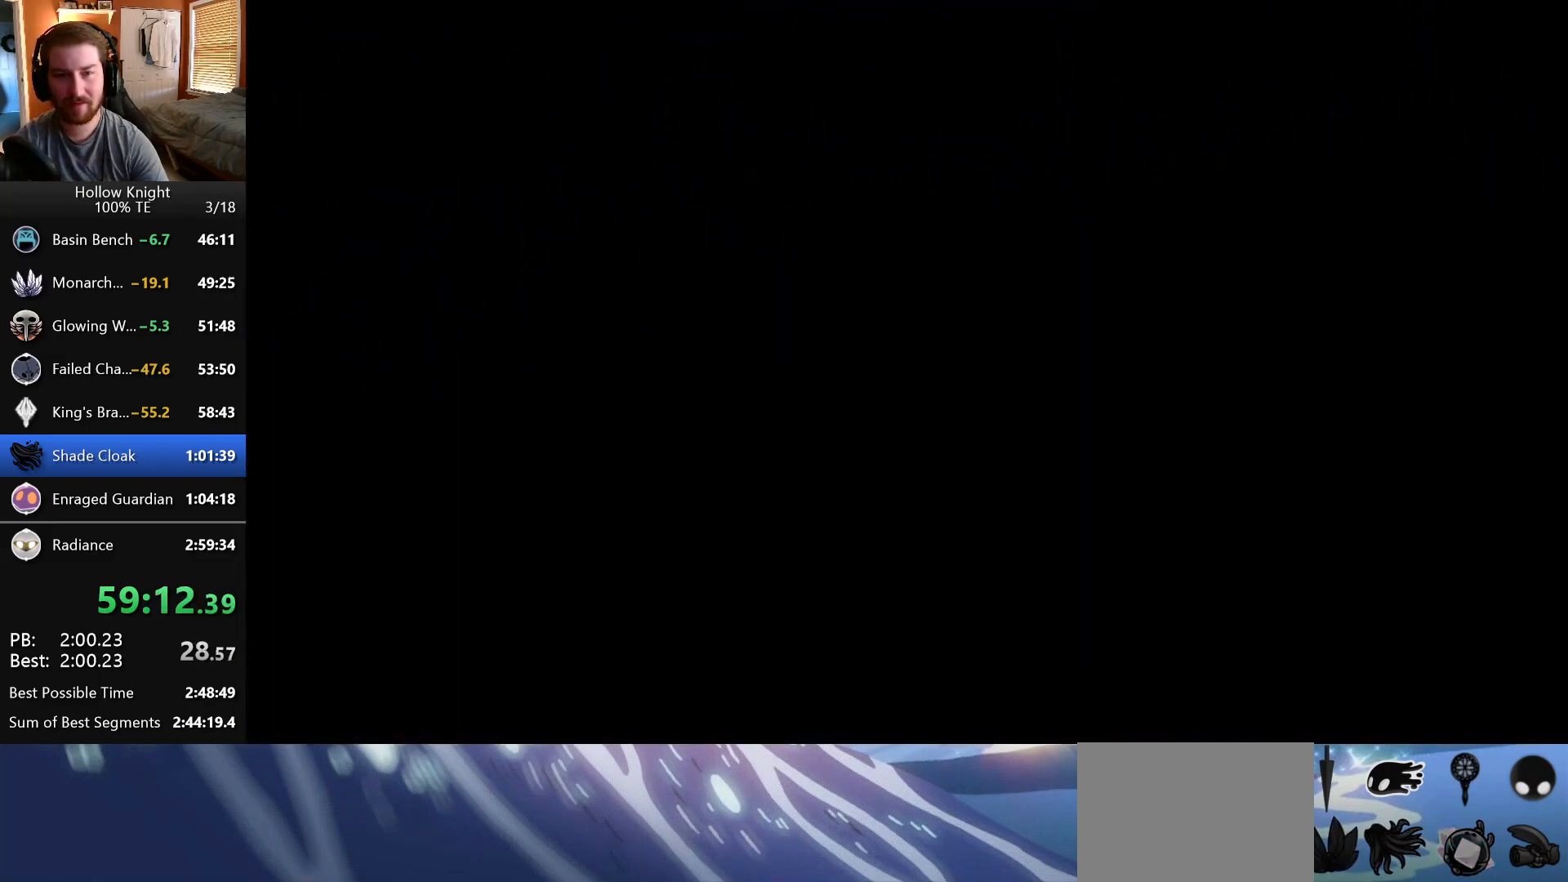
{"keys": ["left"], "events": []}
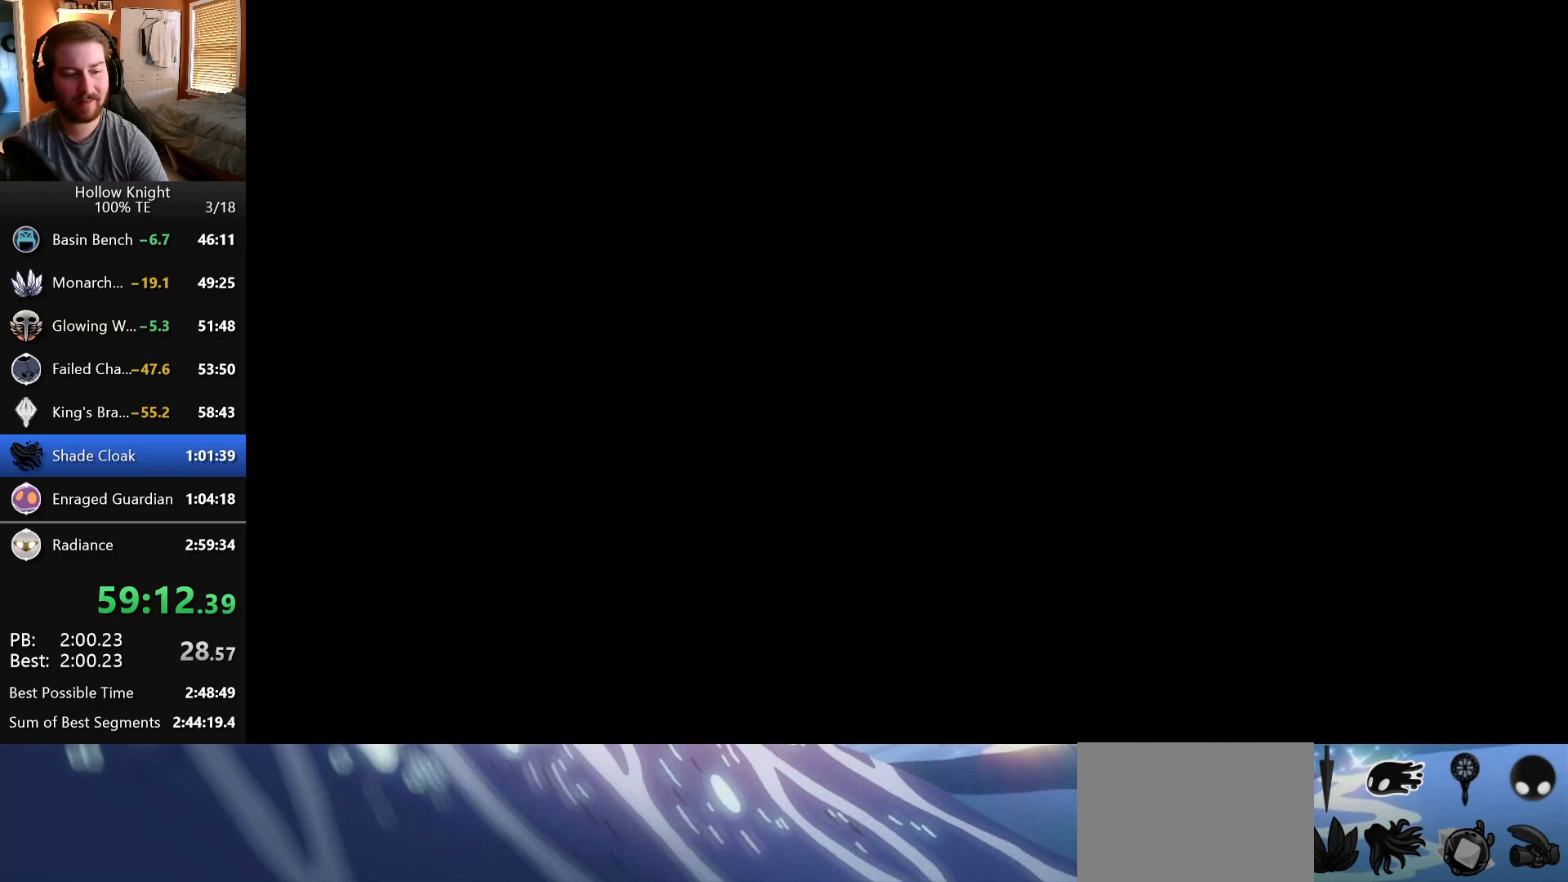
{"keys": ["left"], "events": []}
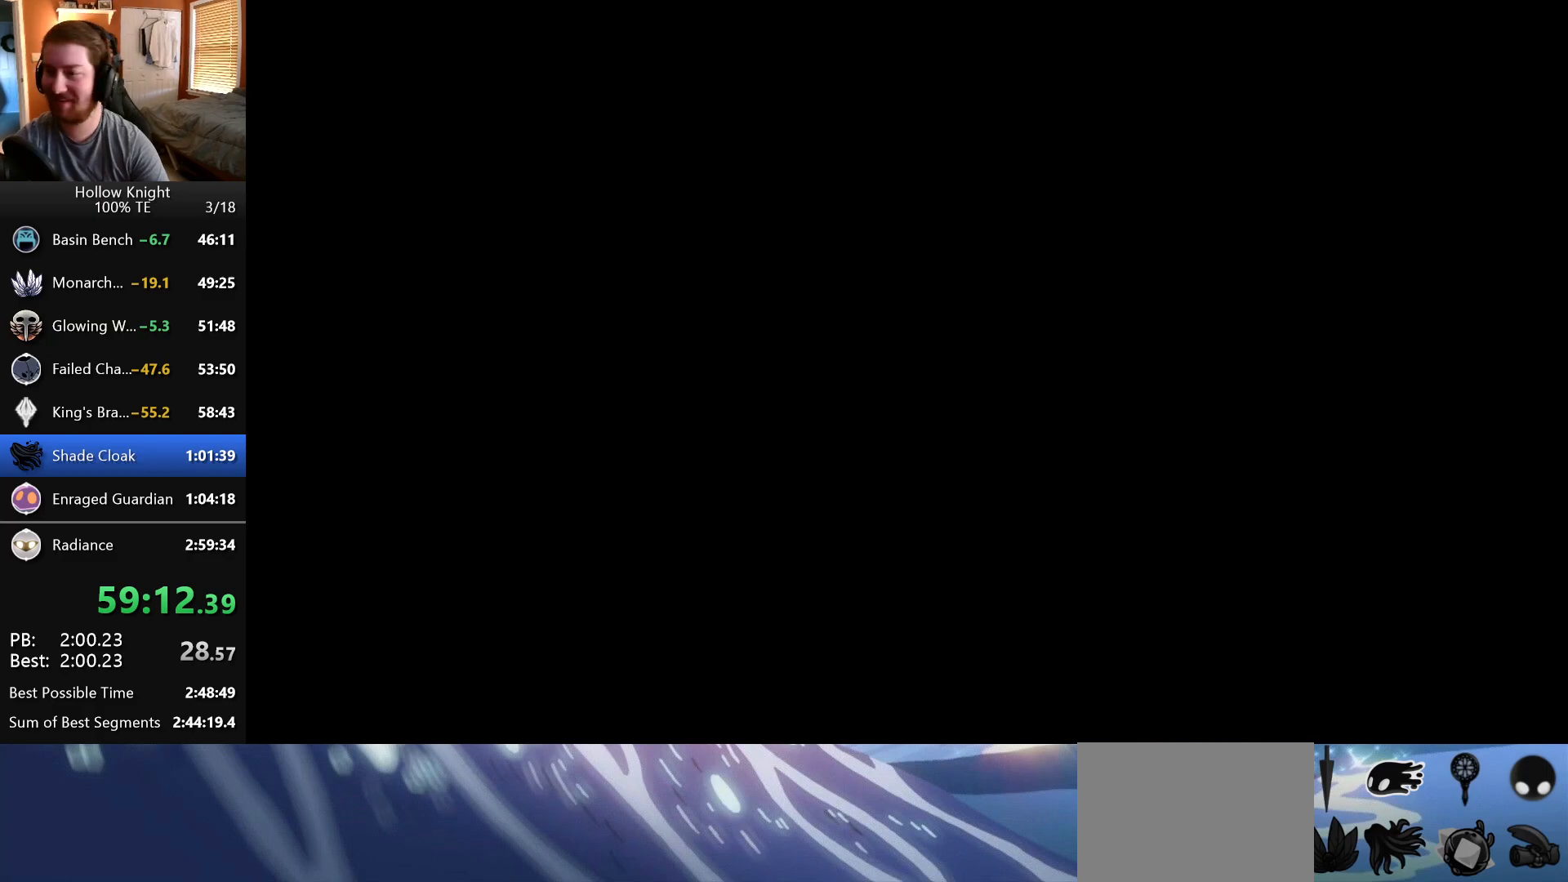
{"keys": ["left"], "events": []}
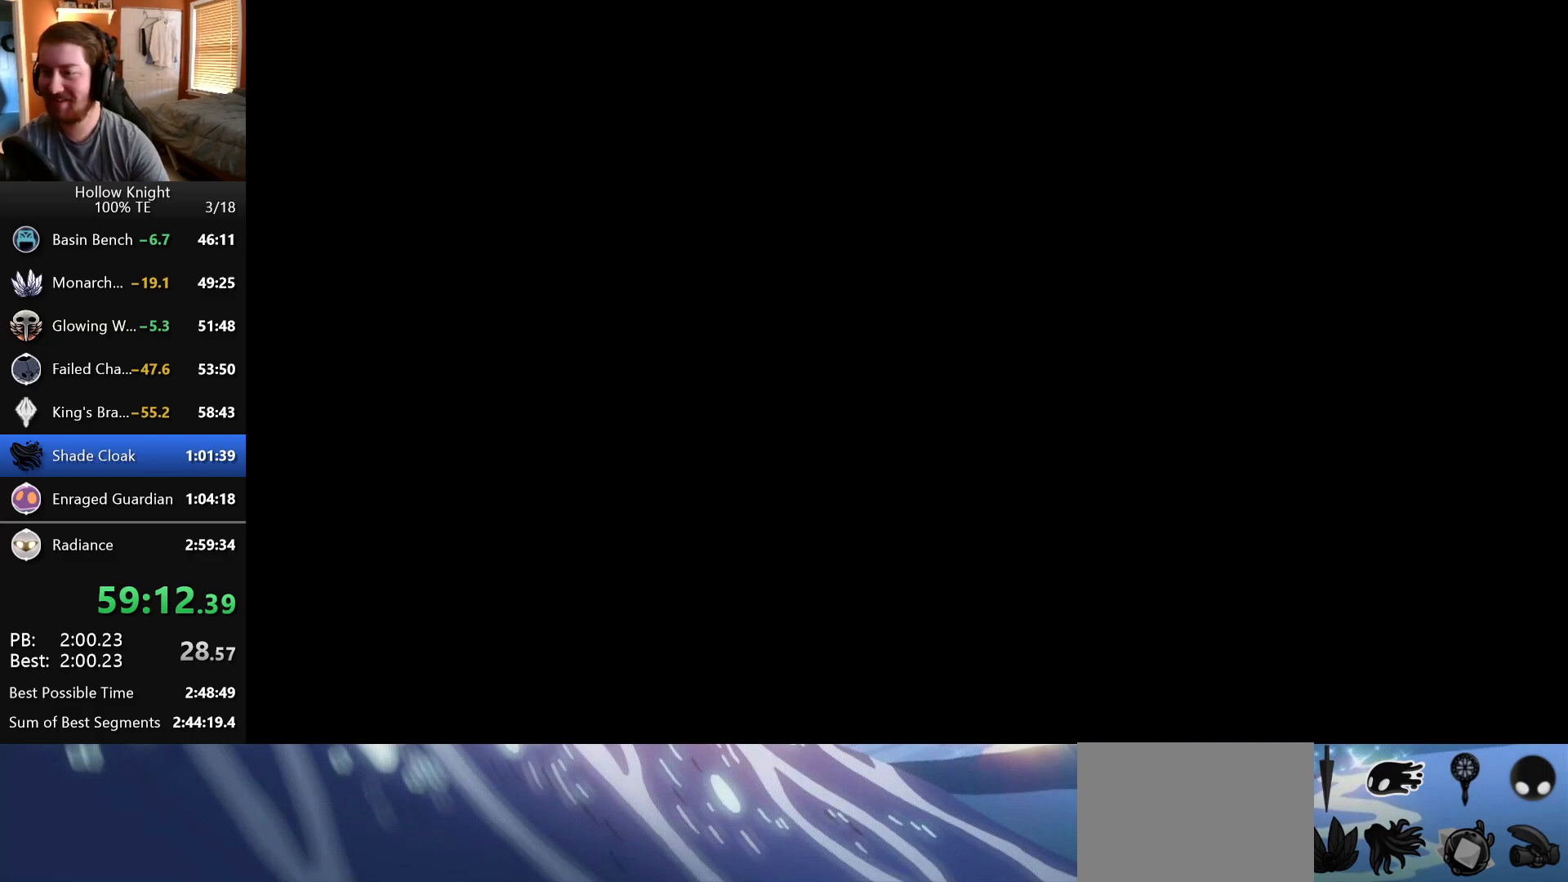
{"keys": ["left"], "events": []}